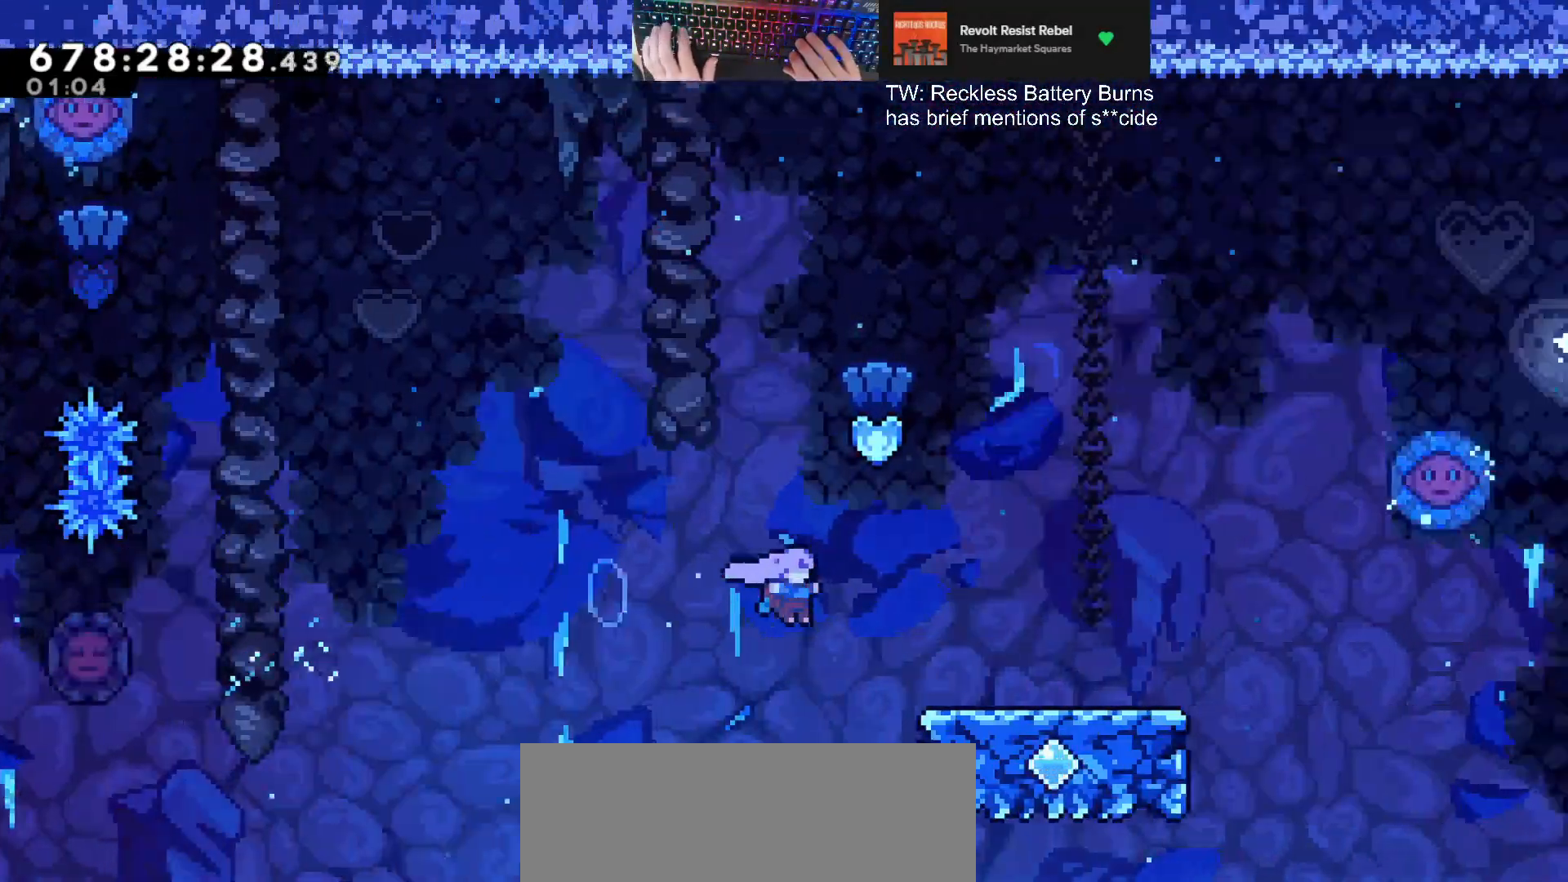
Gameplay with keyboard; each line is a JSON object with the keys held at the frame after it. "events" lists presses ("down") and releases ("up") of "a", "d", "dash", "demodash", "e", "grab", "jump", "q", "s" and "w" between this image and that frame as [ms after this image, input, new state], when the widget could be followed in between. No other keys are recorded. Mouse input is not recorded. Key names are as the overlay labels them; some are game actions (e.g. jump) rather than physical keys. Not read: other_keys.
{"keys": ["d", "grab"], "events": [[200, "grab", "up"], [233, "s", "down"], [300, "dash", "down"], [400, "grab", "down"], [500, "dash", "up"], [500, "s", "up"]]}
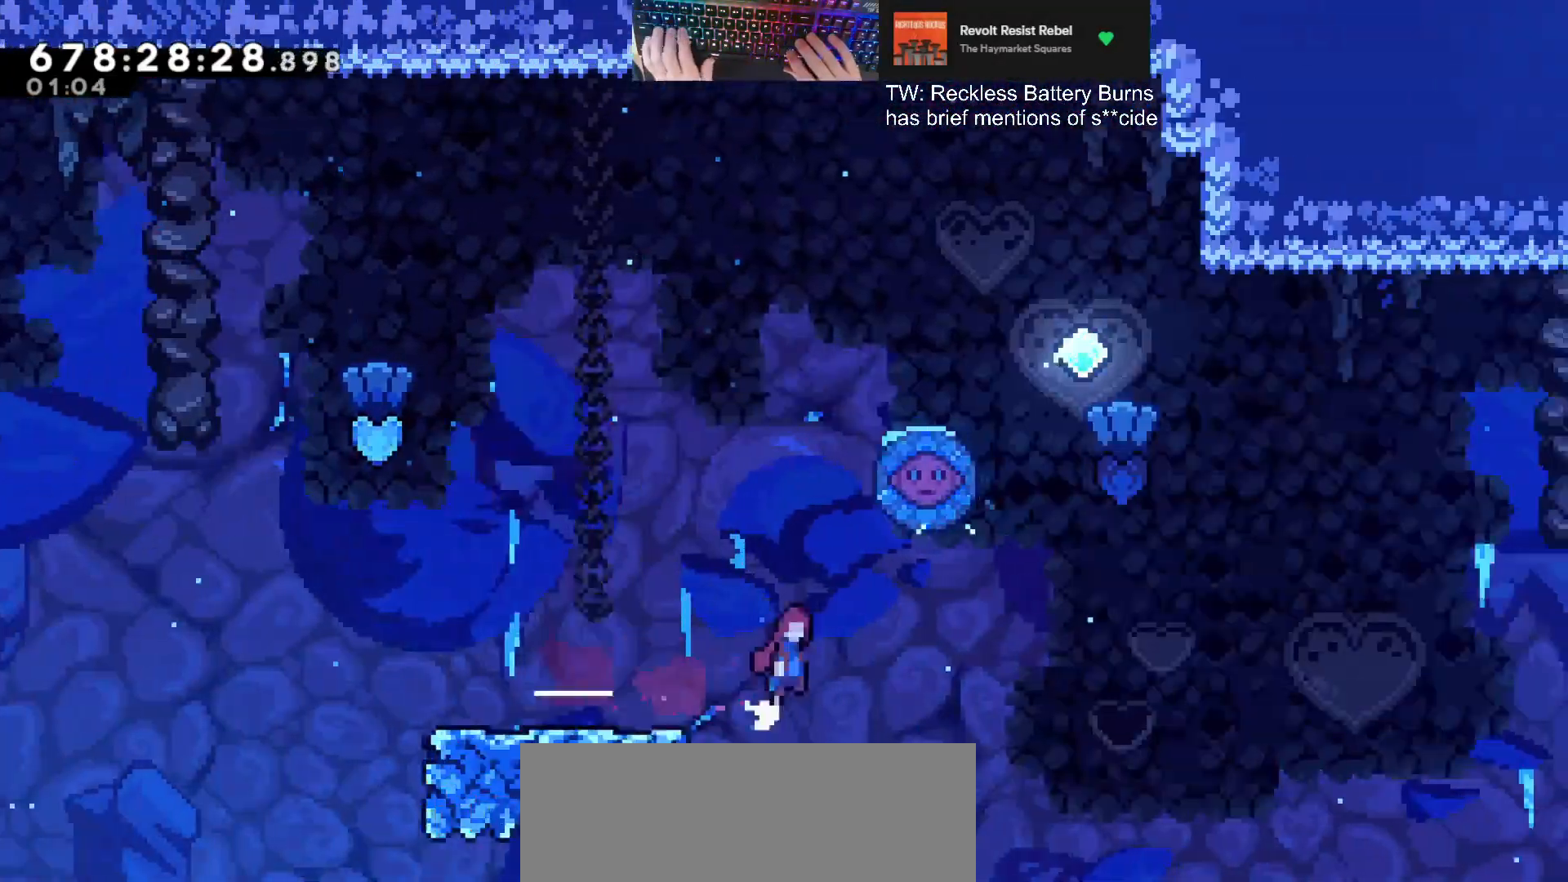
{"keys": ["d", "grab", "jump"], "events": [[33, "jump", "down"]]}
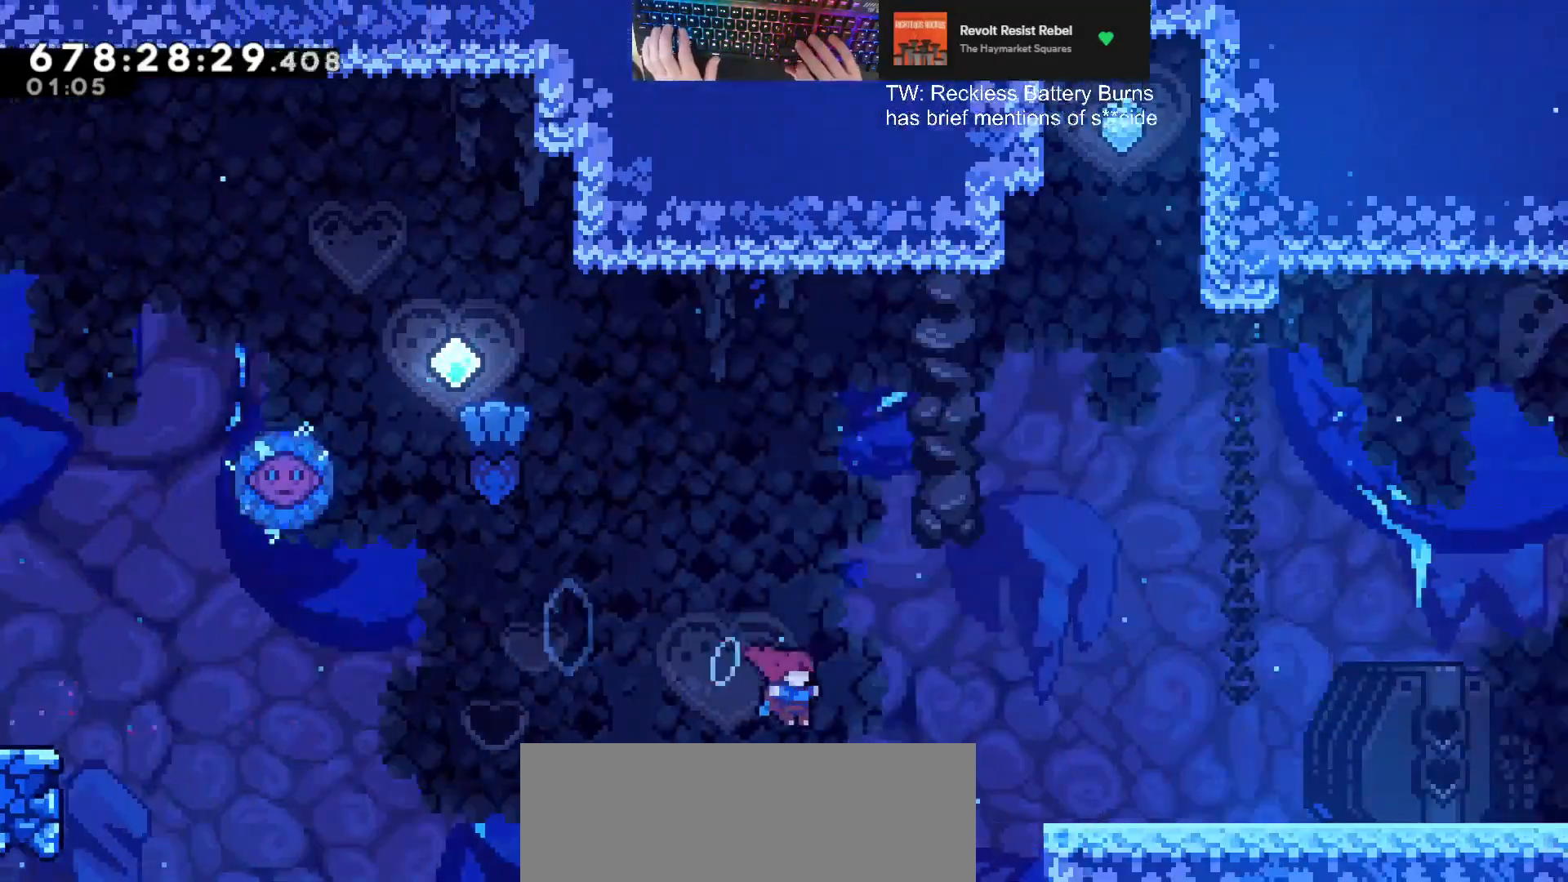
{"keys": ["d", "grab"], "events": [[133, "demodash", "down"], [200, "demodash", "up"], [200, "jump", "up"], [367, "jump", "down"], [400, "grab", "up"], [400, "jump", "up"], [500, "grab", "down"]]}
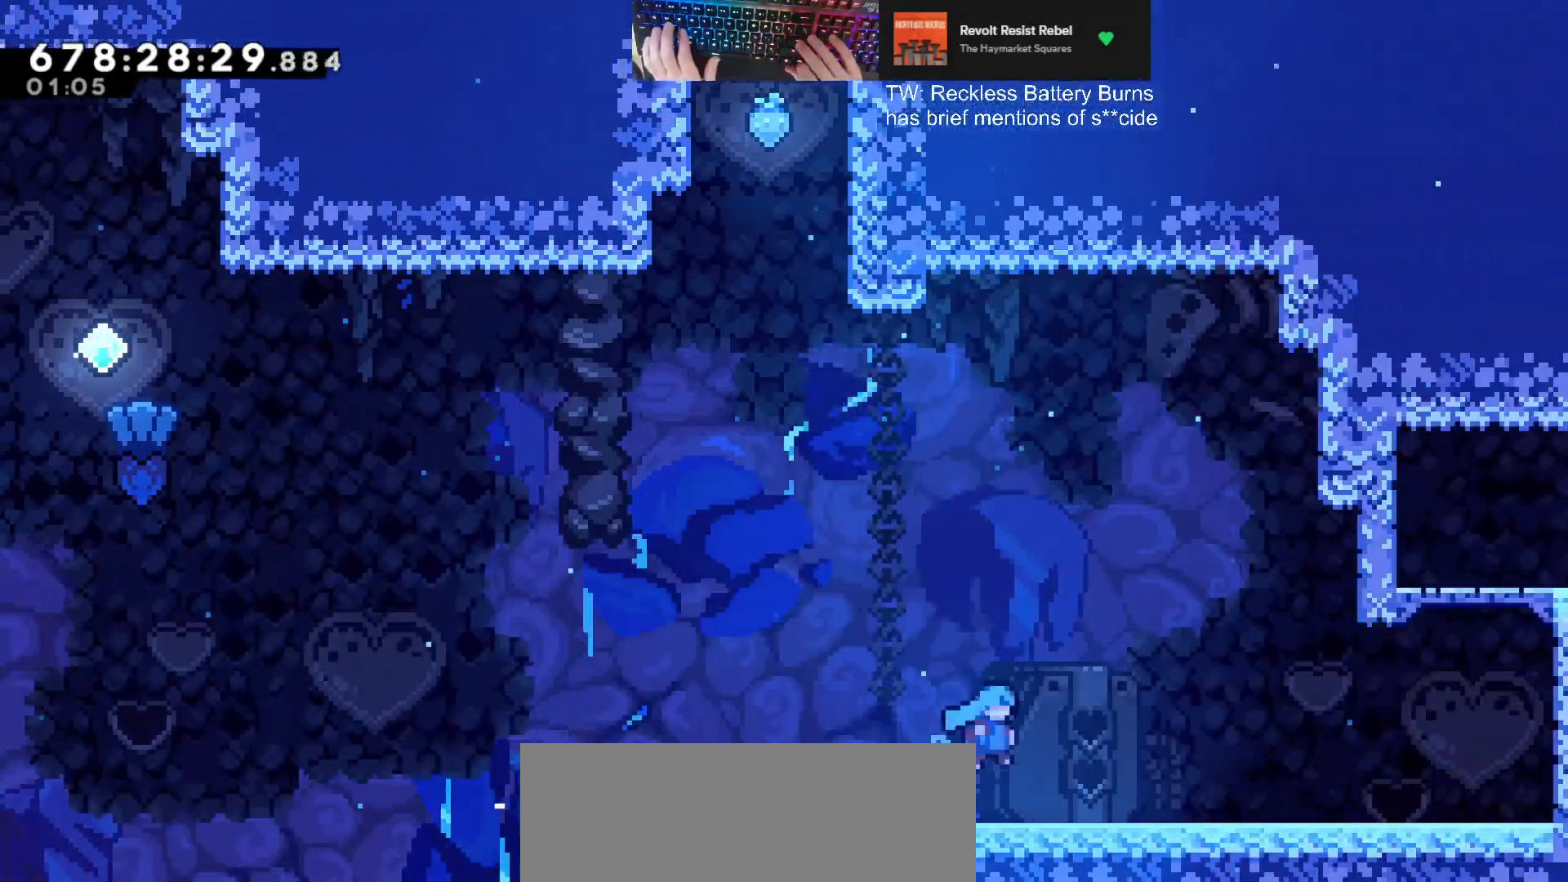
{"keys": ["d", "grab", "w"], "events": [[400, "w", "down"]]}
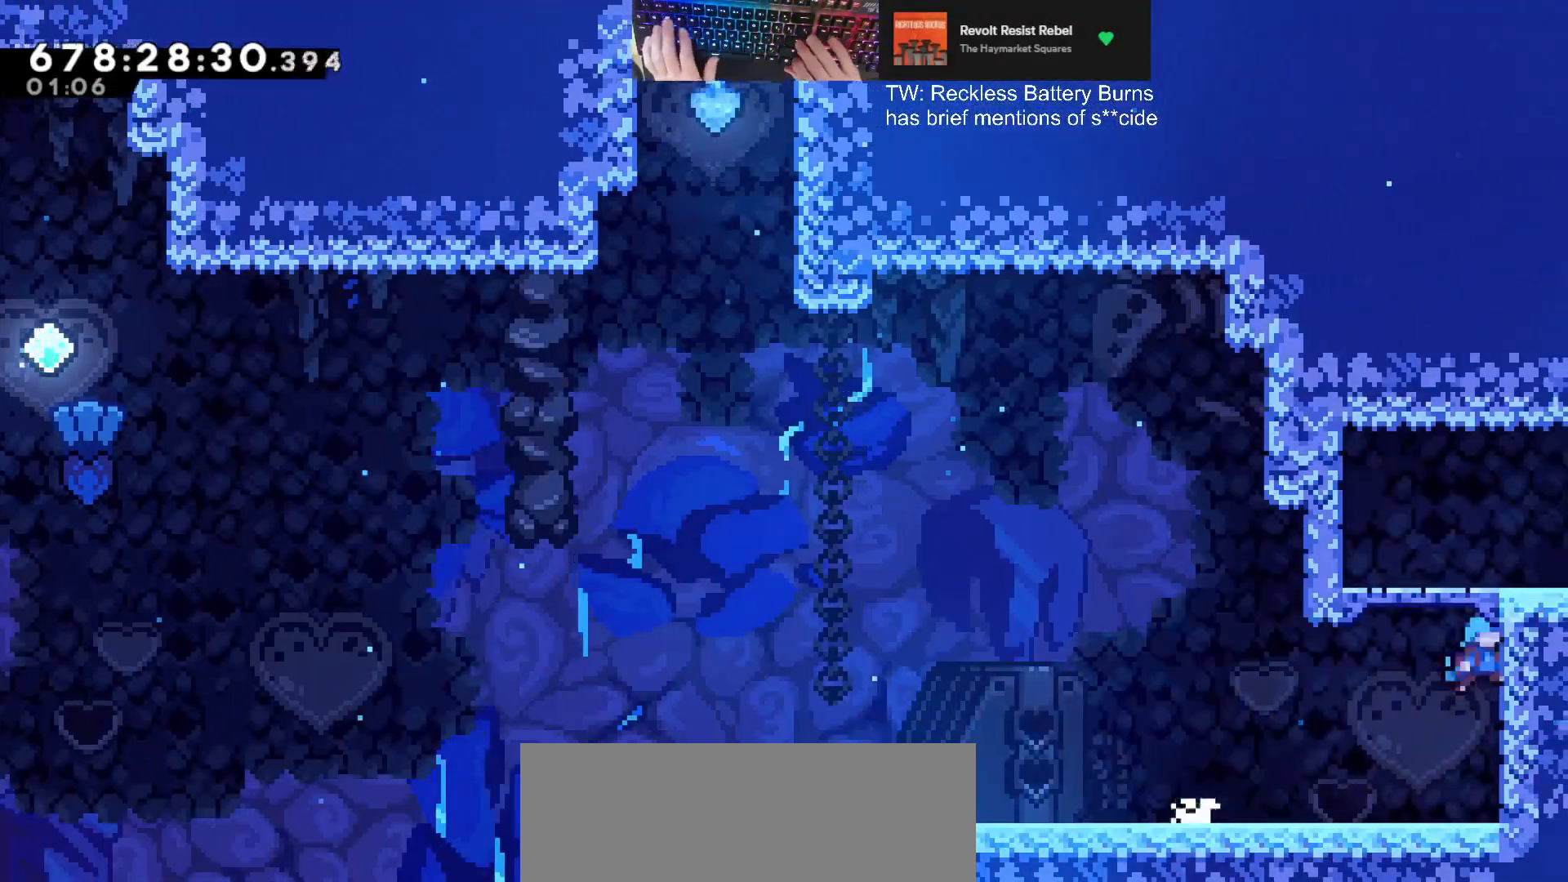
{"keys": ["d", "grab"], "events": [[200, "grab", "up"], [200, "w", "up"], [433, "grab", "down"]]}
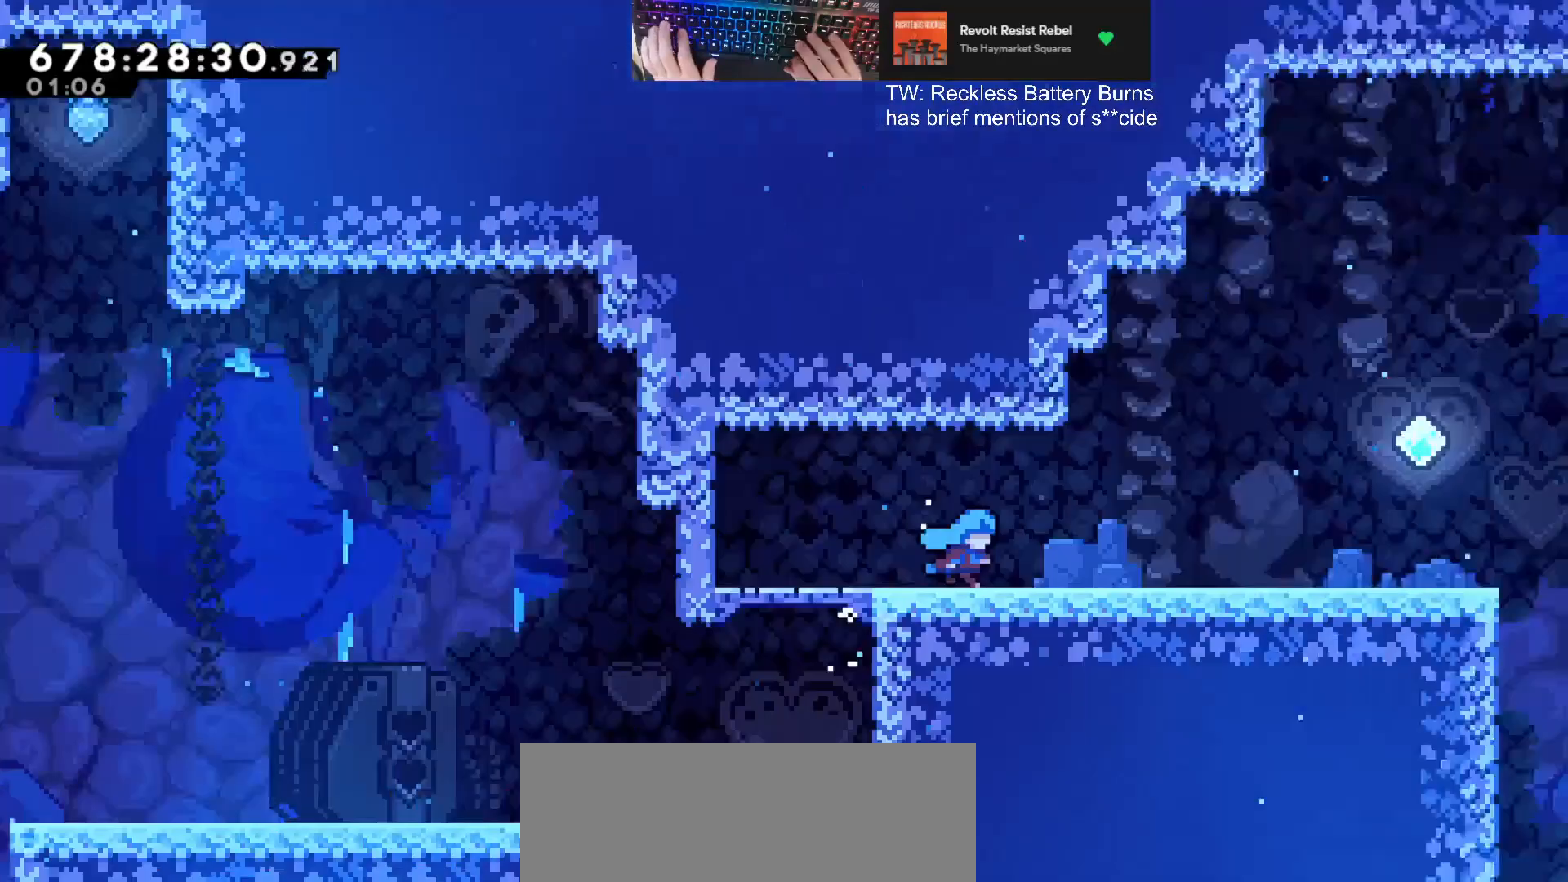
{"keys": ["d", "grab"], "events": []}
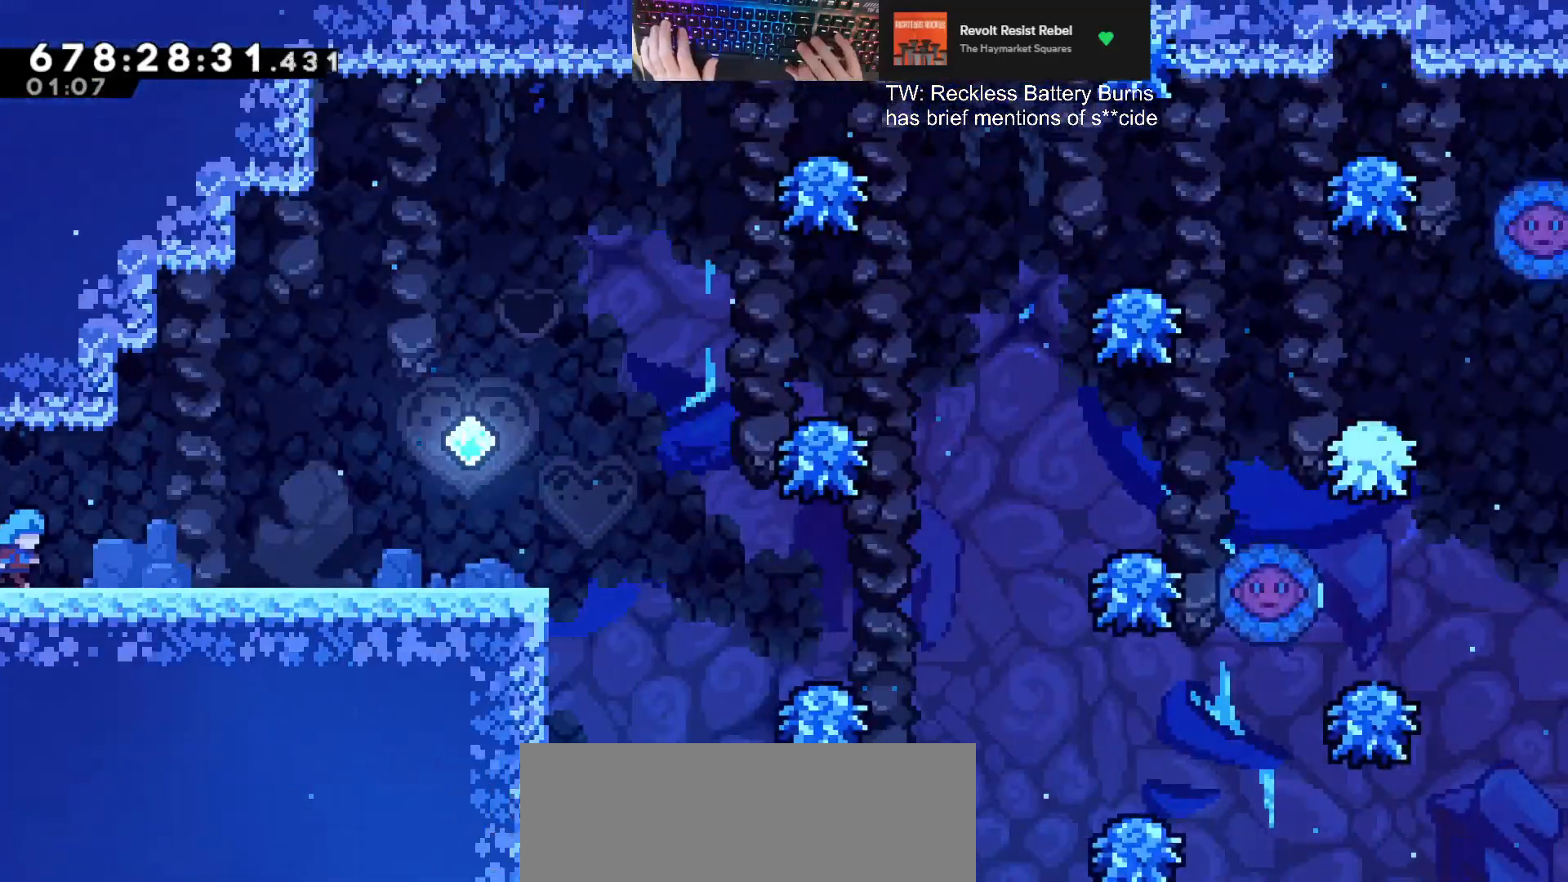
{"keys": ["d", "grab", "jump"], "events": [[100, "demodash", "down"], [100, "jump", "down"], [200, "demodash", "up"], [200, "jump", "up"], [333, "jump", "down"]]}
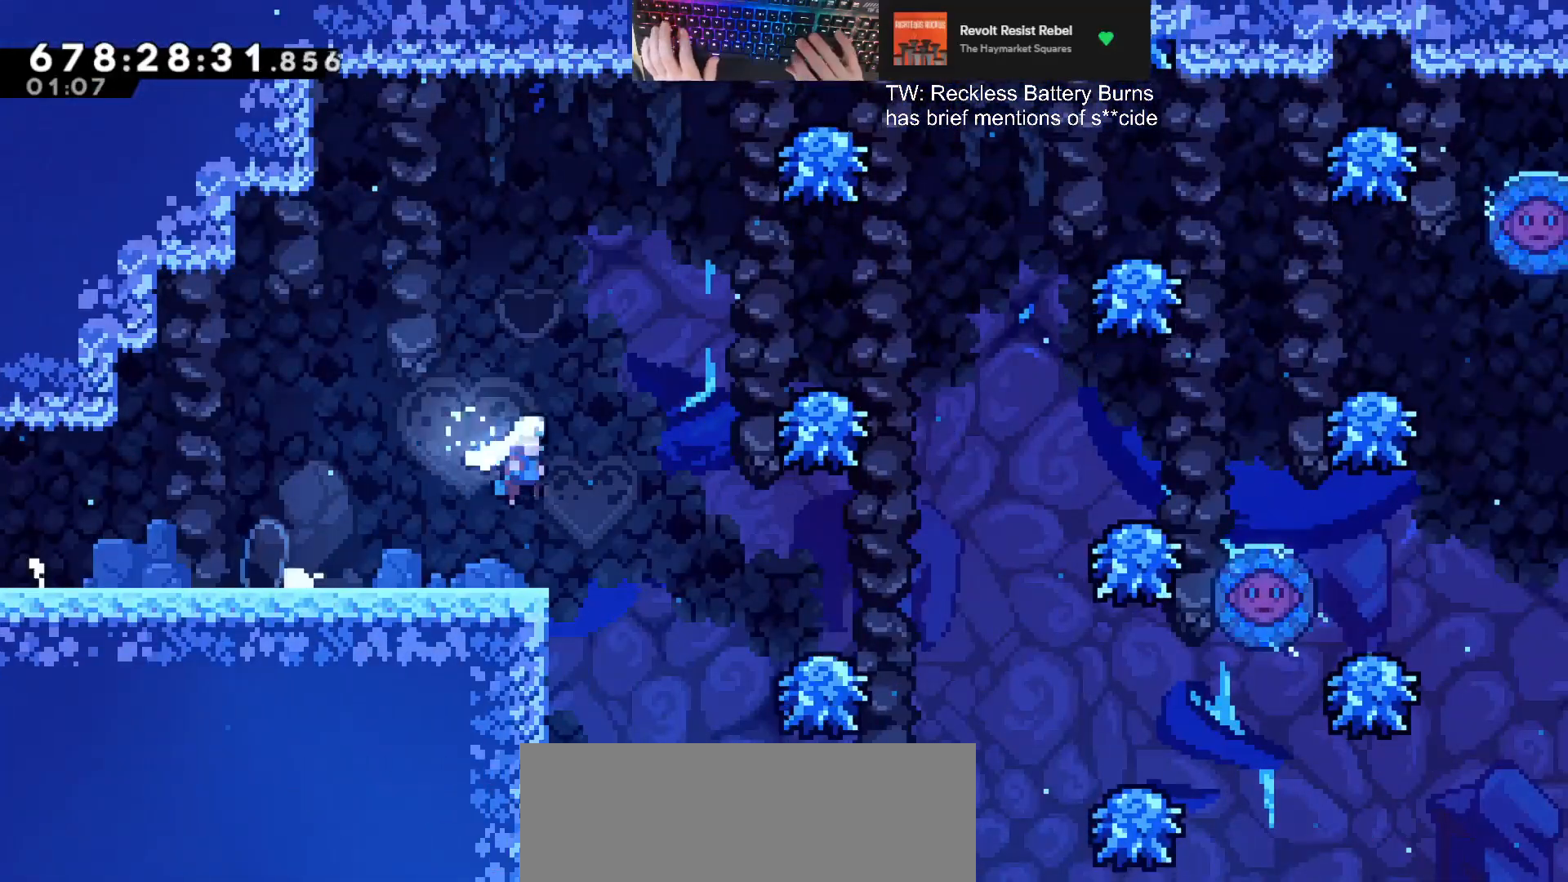
{"keys": ["d", "grab", "jump"], "events": [[67, "dash", "down"], [67, "s", "down"], [100, "jump", "up"], [300, "s", "up"], [333, "dash", "up"], [333, "jump", "down"]]}
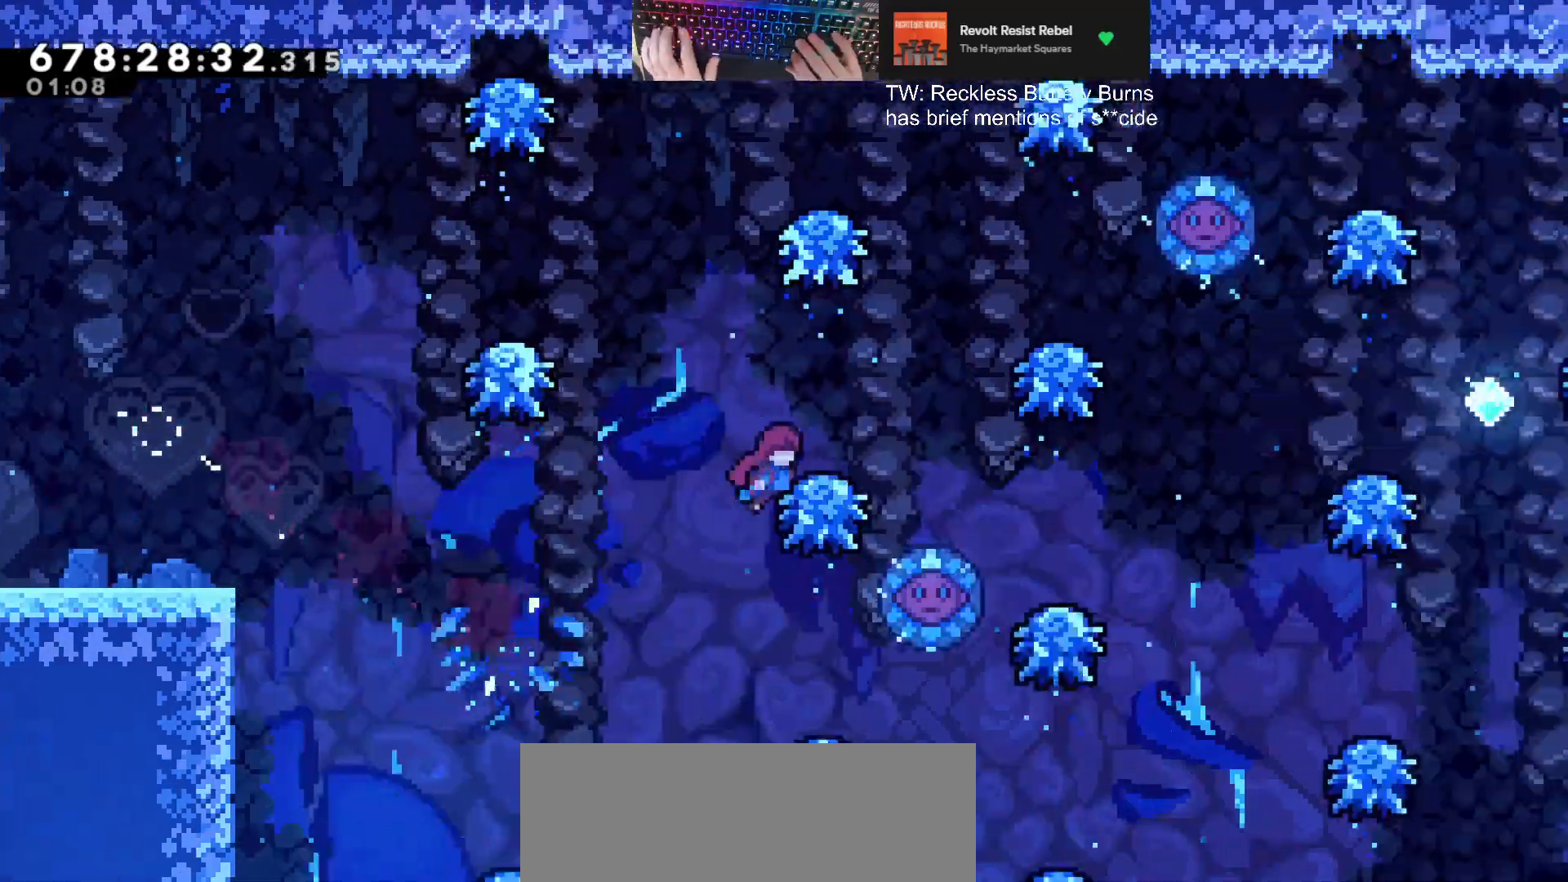
{"keys": ["d", "jump"], "events": [[167, "grab", "up"], [167, "jump", "up"], [233, "d", "up"], [267, "d", "down"], [400, "jump", "down"]]}
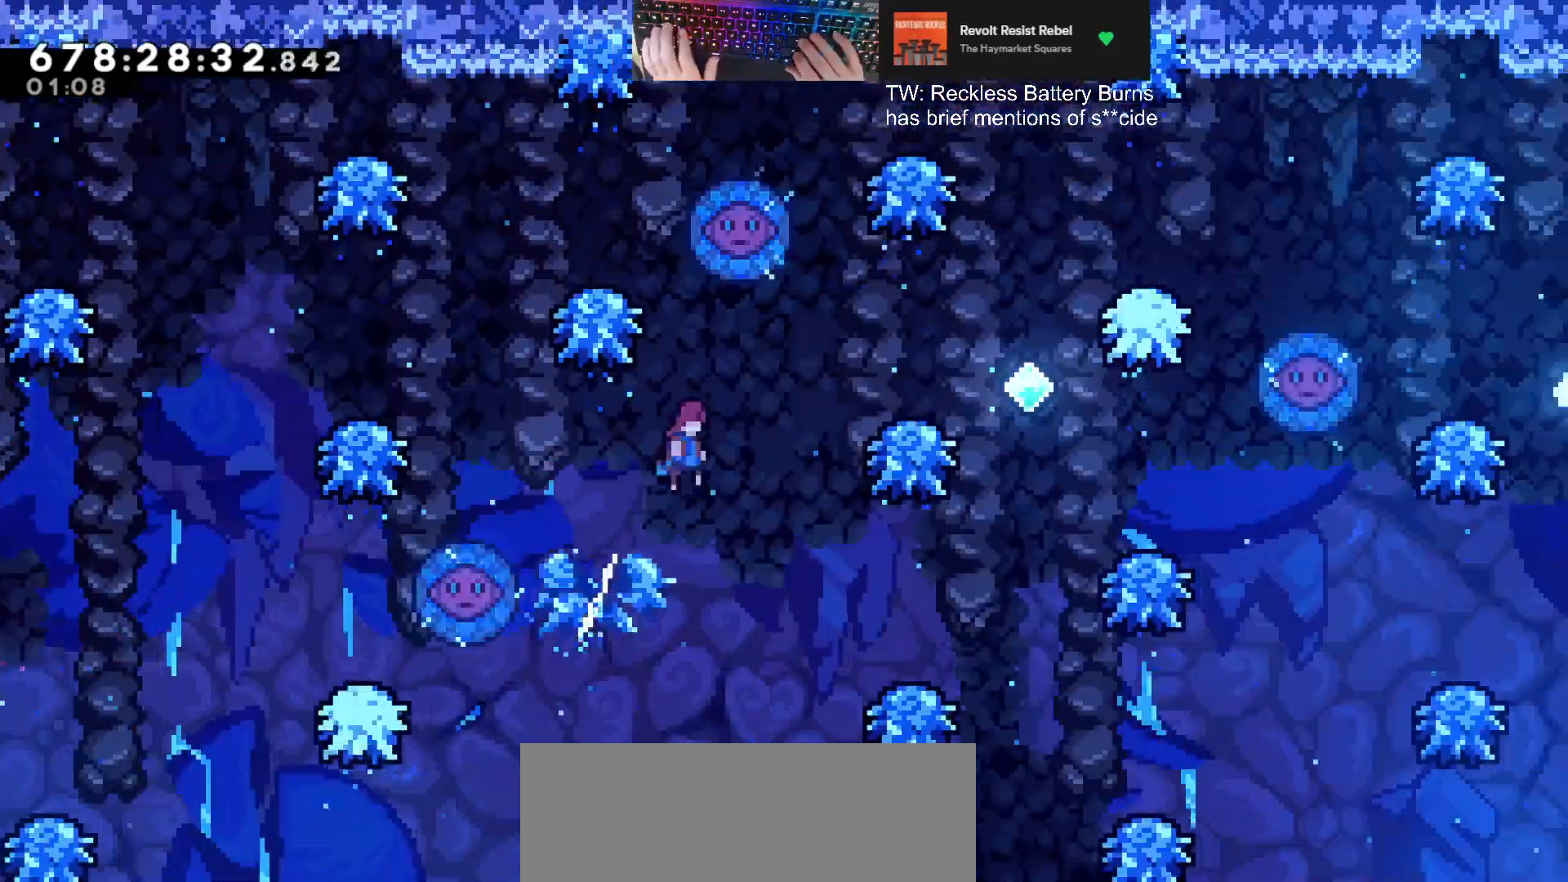
{"keys": ["dash", "w"], "events": [[300, "jump", "up"], [333, "d", "up"], [333, "w", "down"], [367, "dash", "down"]]}
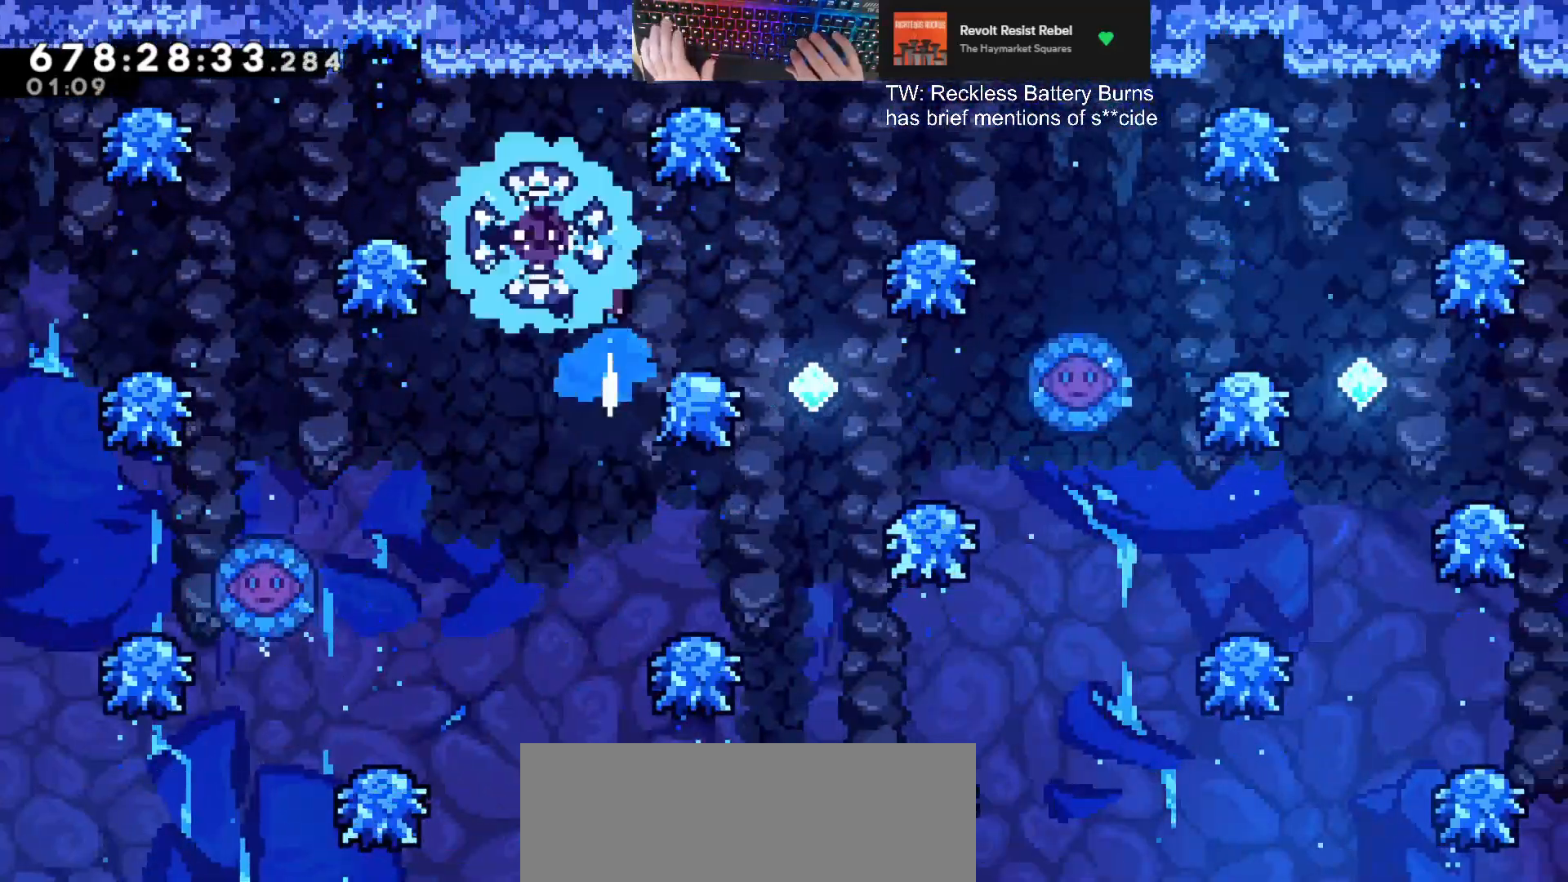
{"keys": ["d"], "events": [[67, "dash", "up"], [67, "w", "up"], [400, "d", "down"]]}
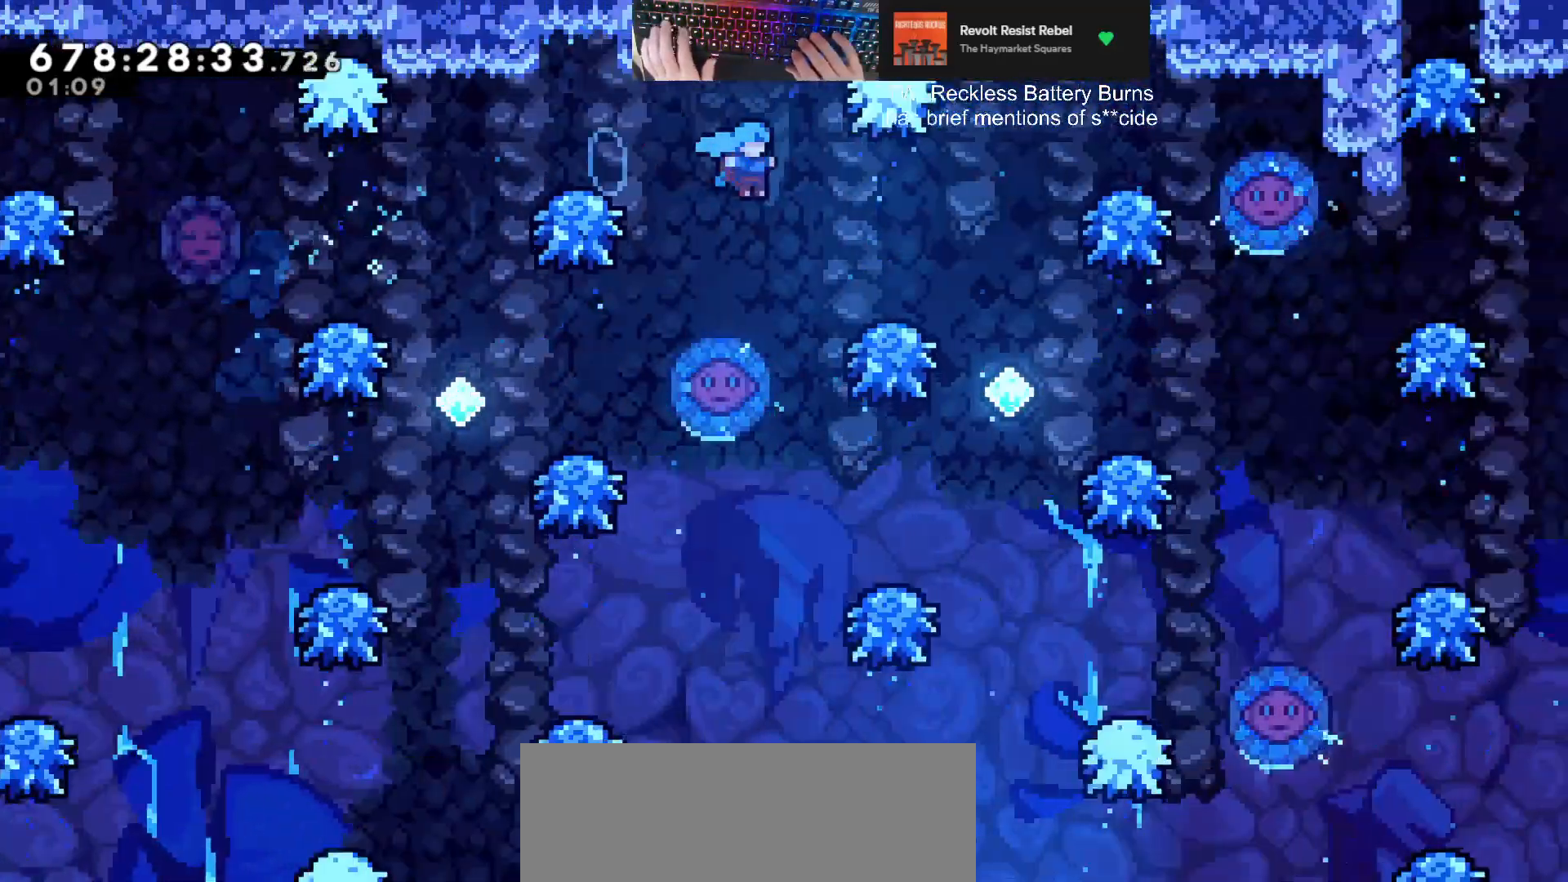
{"keys": ["d"], "events": [[67, "d", "up"], [400, "d", "down"]]}
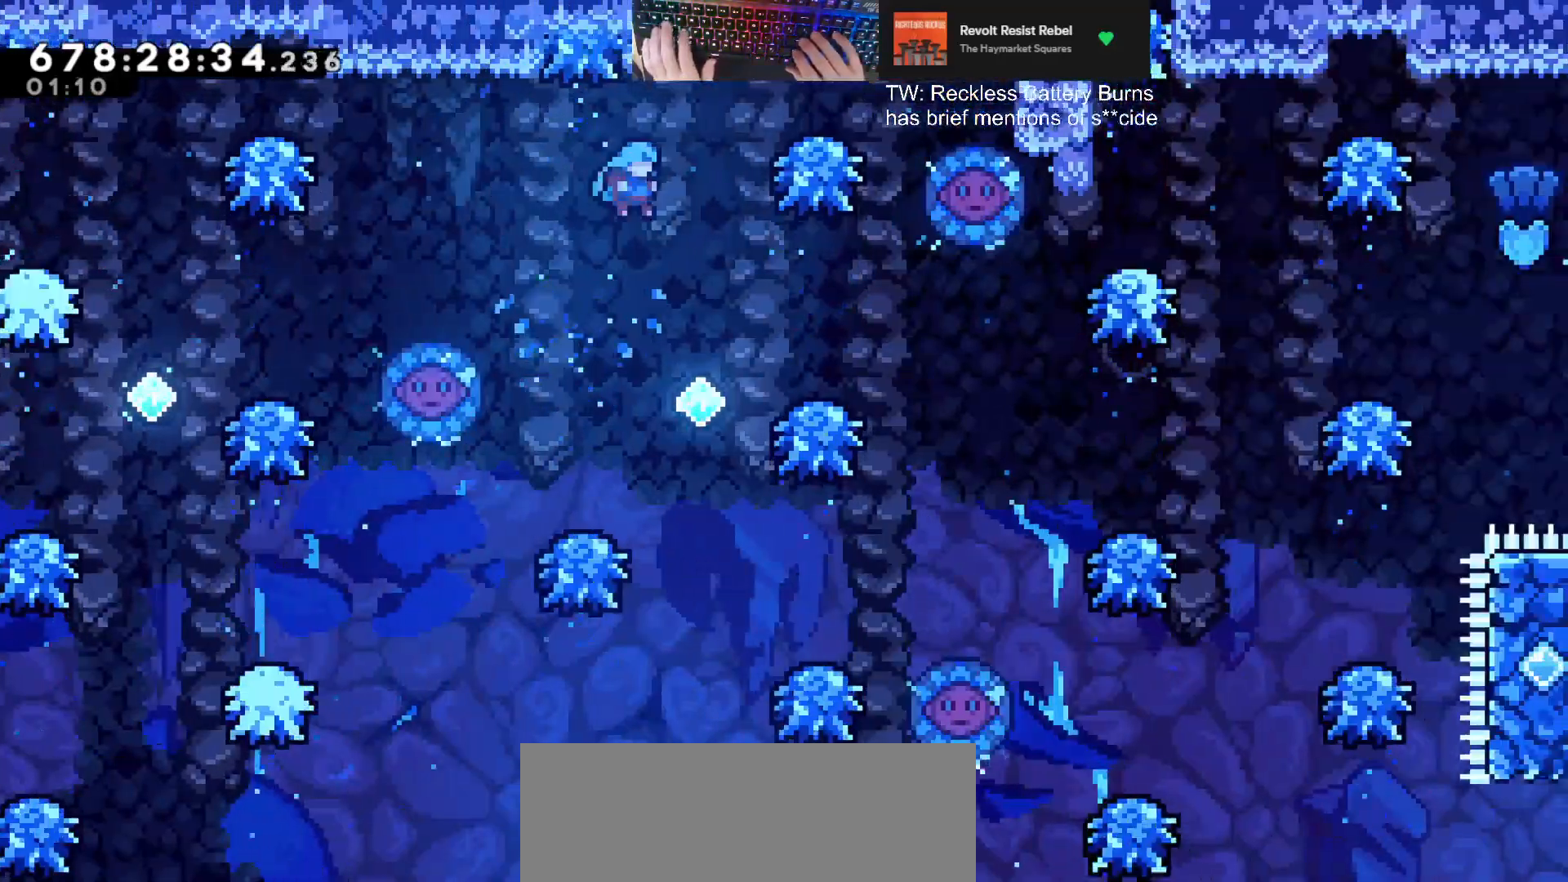
{"keys": ["d"], "events": [[33, "d", "up"], [233, "d", "down"]]}
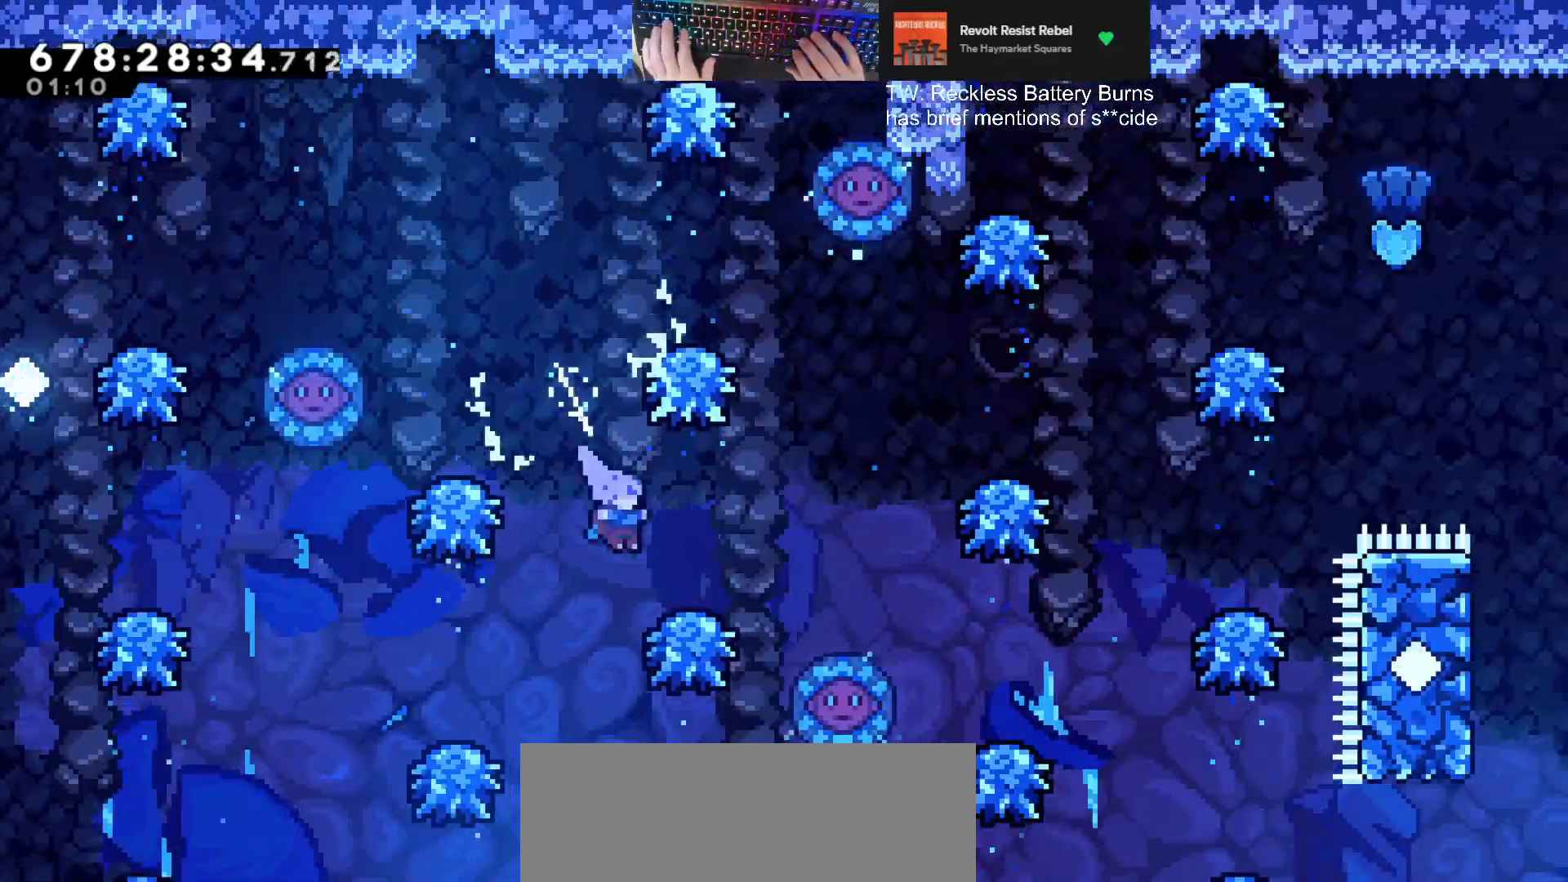
{"keys": ["d", "dash", "jump", "w"], "events": [[200, "jump", "down"], [300, "dash", "down"], [300, "w", "down"]]}
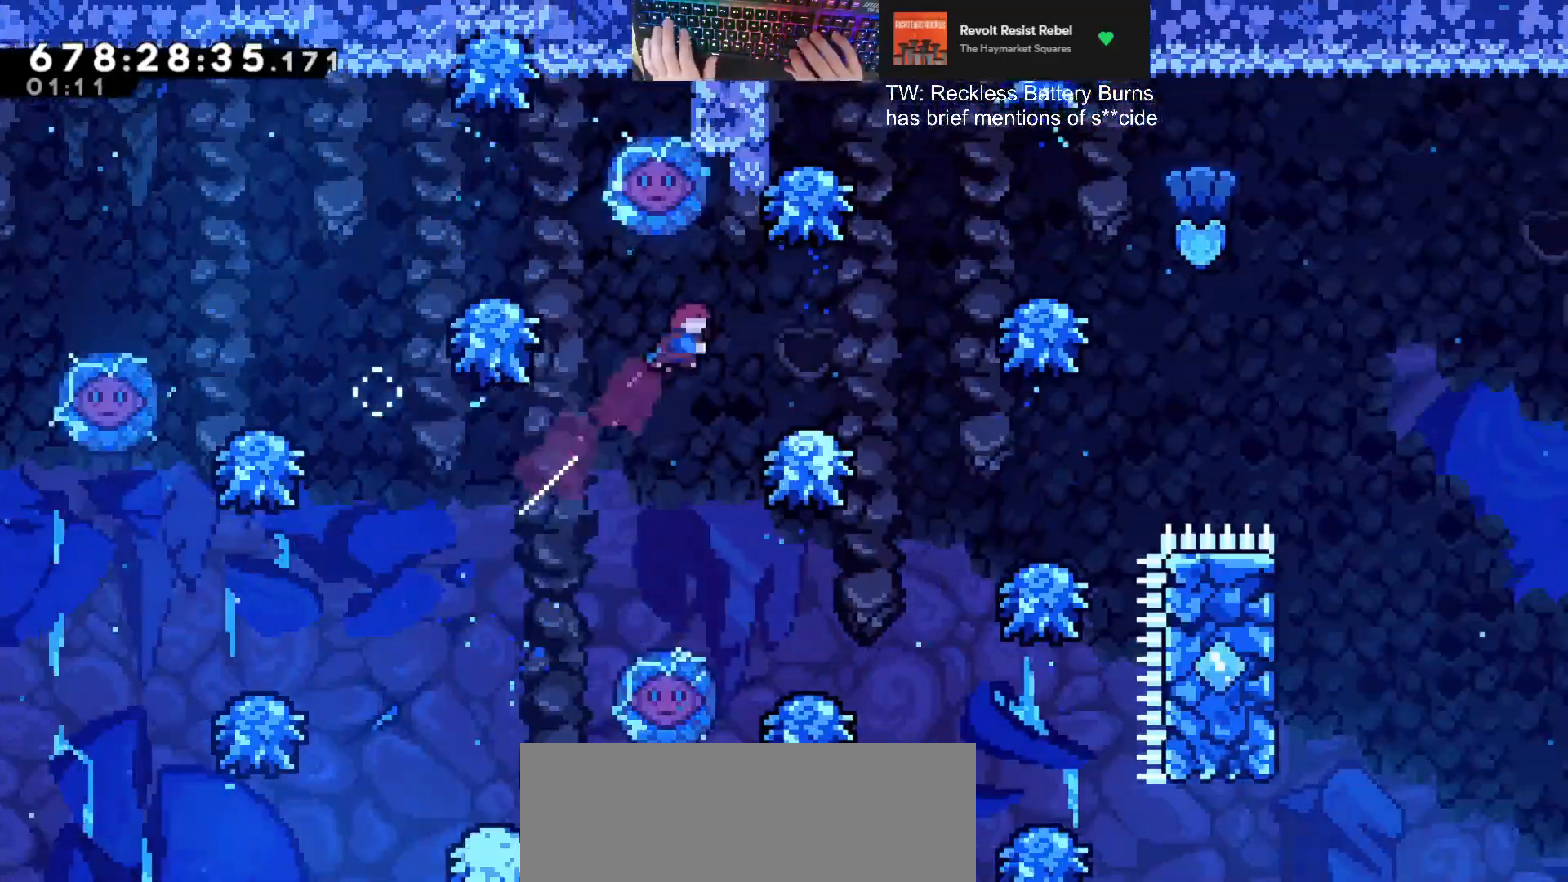
{"keys": ["d"], "events": [[33, "jump", "up"], [67, "dash", "up"], [67, "w", "up"], [233, "d", "up"], [300, "d", "down"], [367, "jump", "down"], [467, "jump", "up"]]}
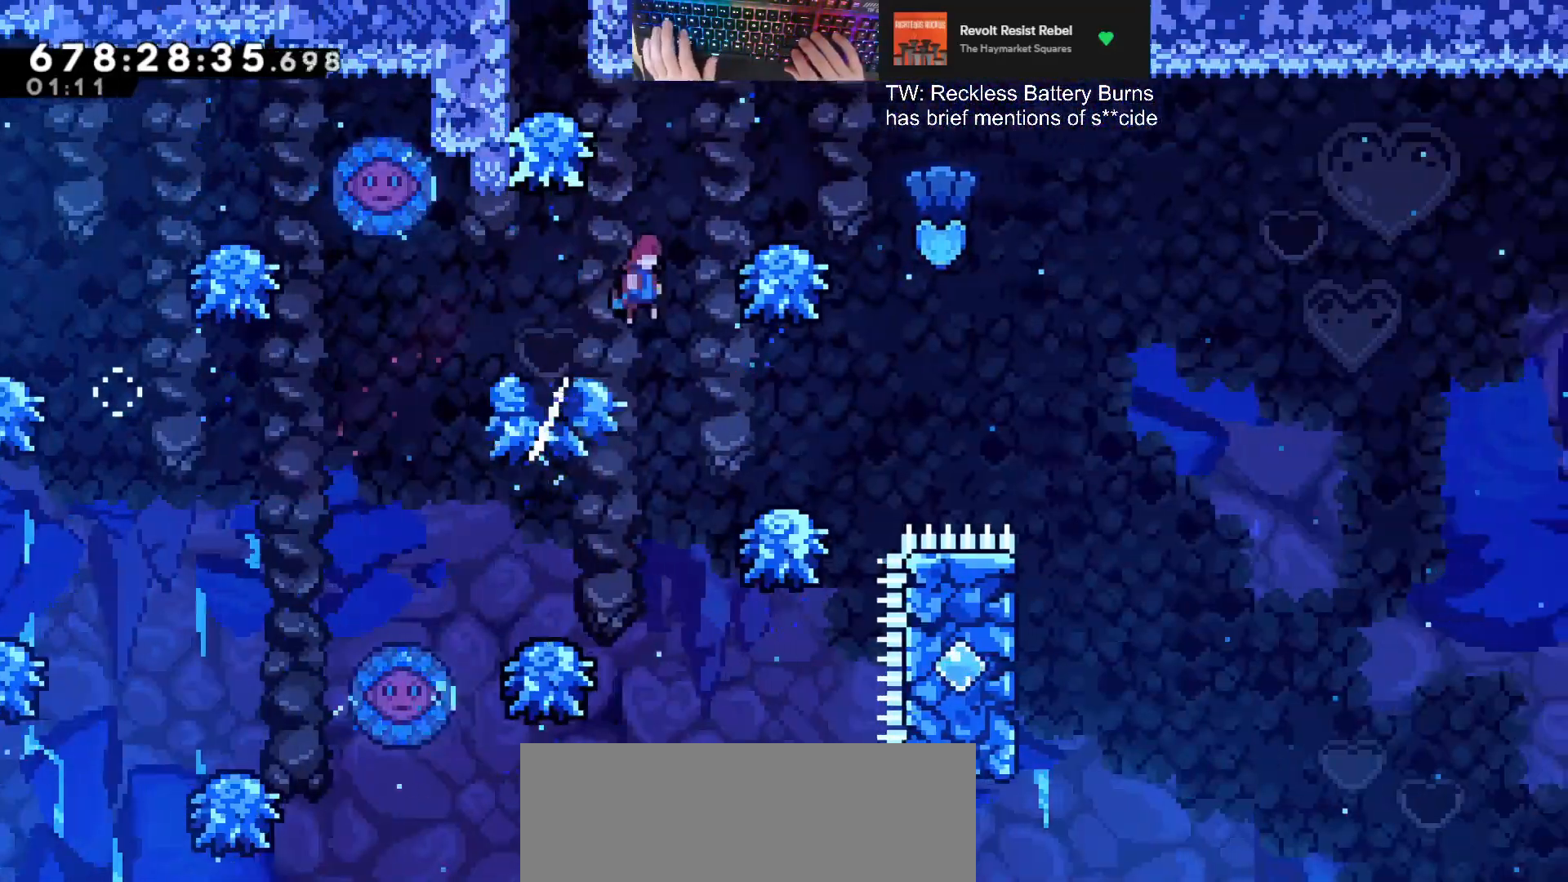
{"keys": ["d", "jump"], "events": [[200, "d", "up"], [233, "d", "down"], [433, "jump", "down"]]}
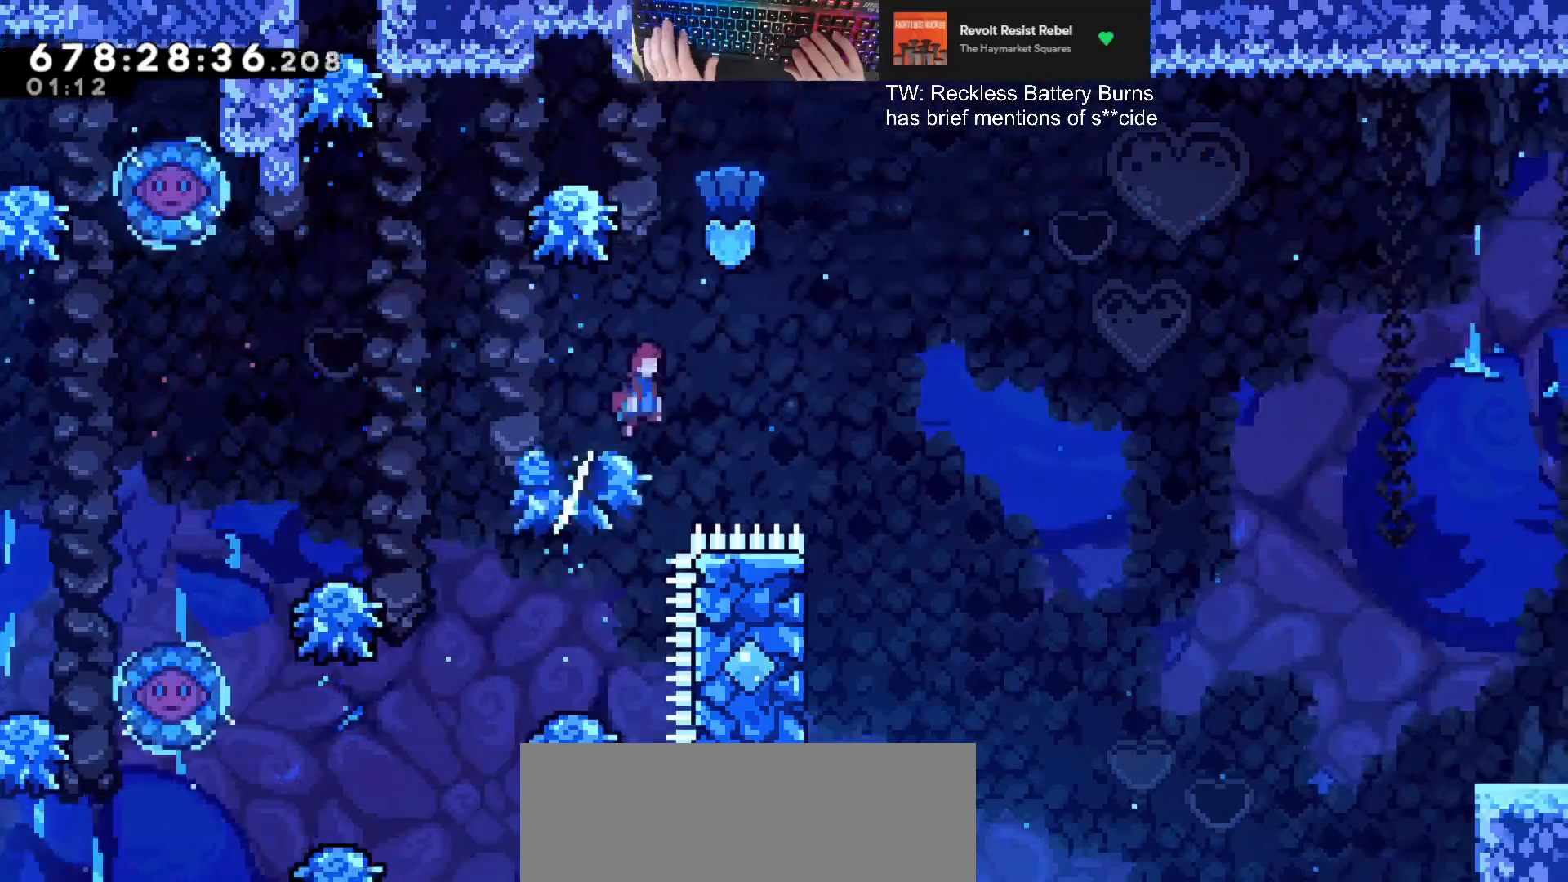
{"keys": ["d", "s"], "events": [[167, "s", "down"], [400, "jump", "up"]]}
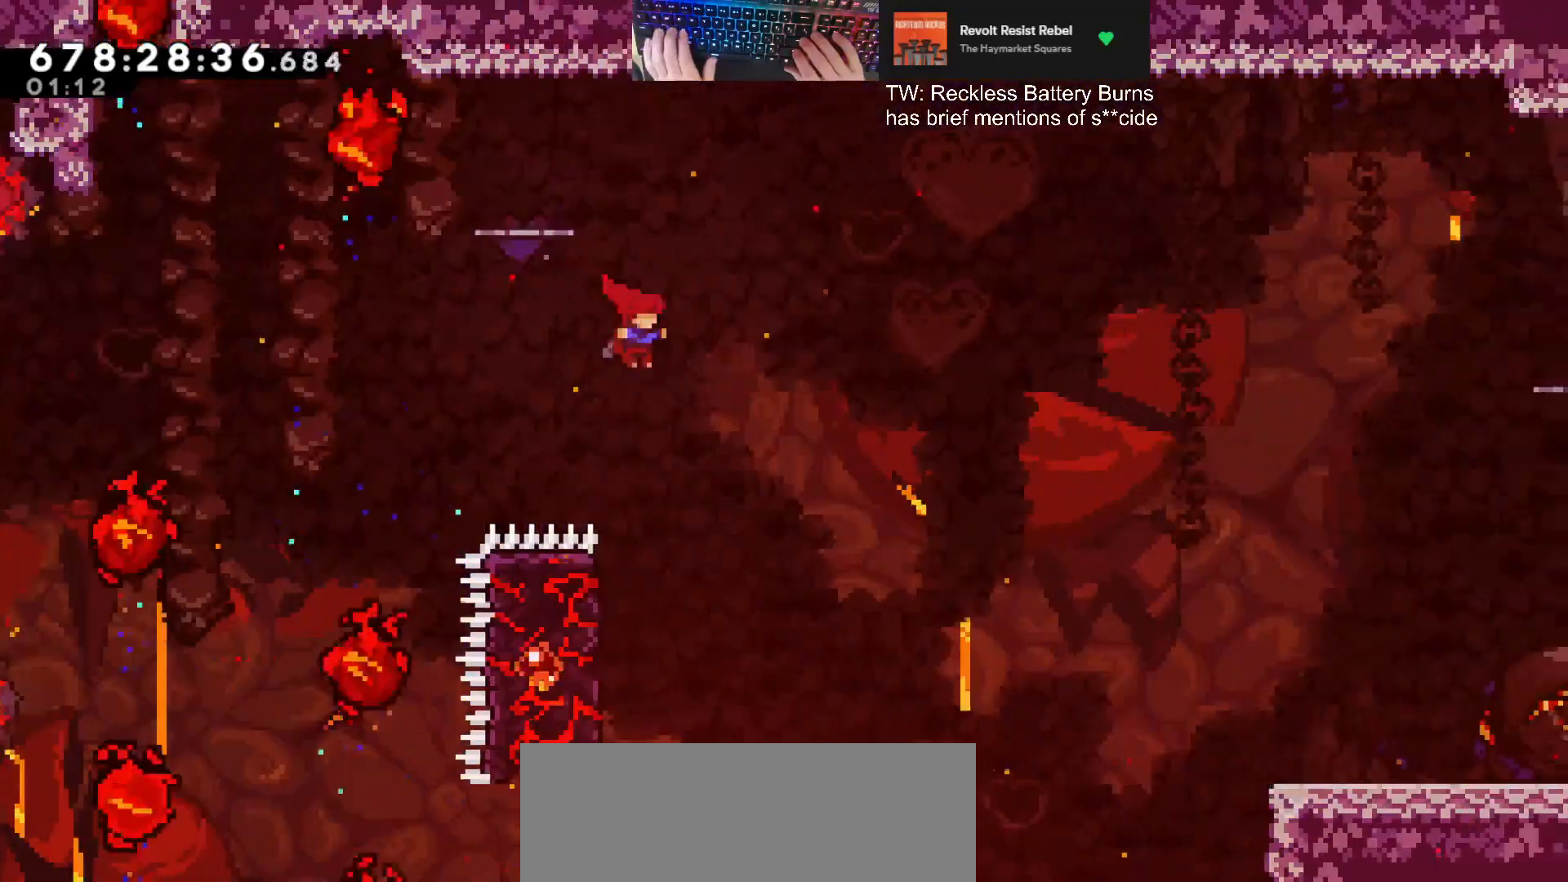
{"keys": ["a", "grab", "w"], "events": [[67, "d", "up"], [67, "s", "up"], [300, "a", "down"], [300, "grab", "down"], [300, "w", "down"]]}
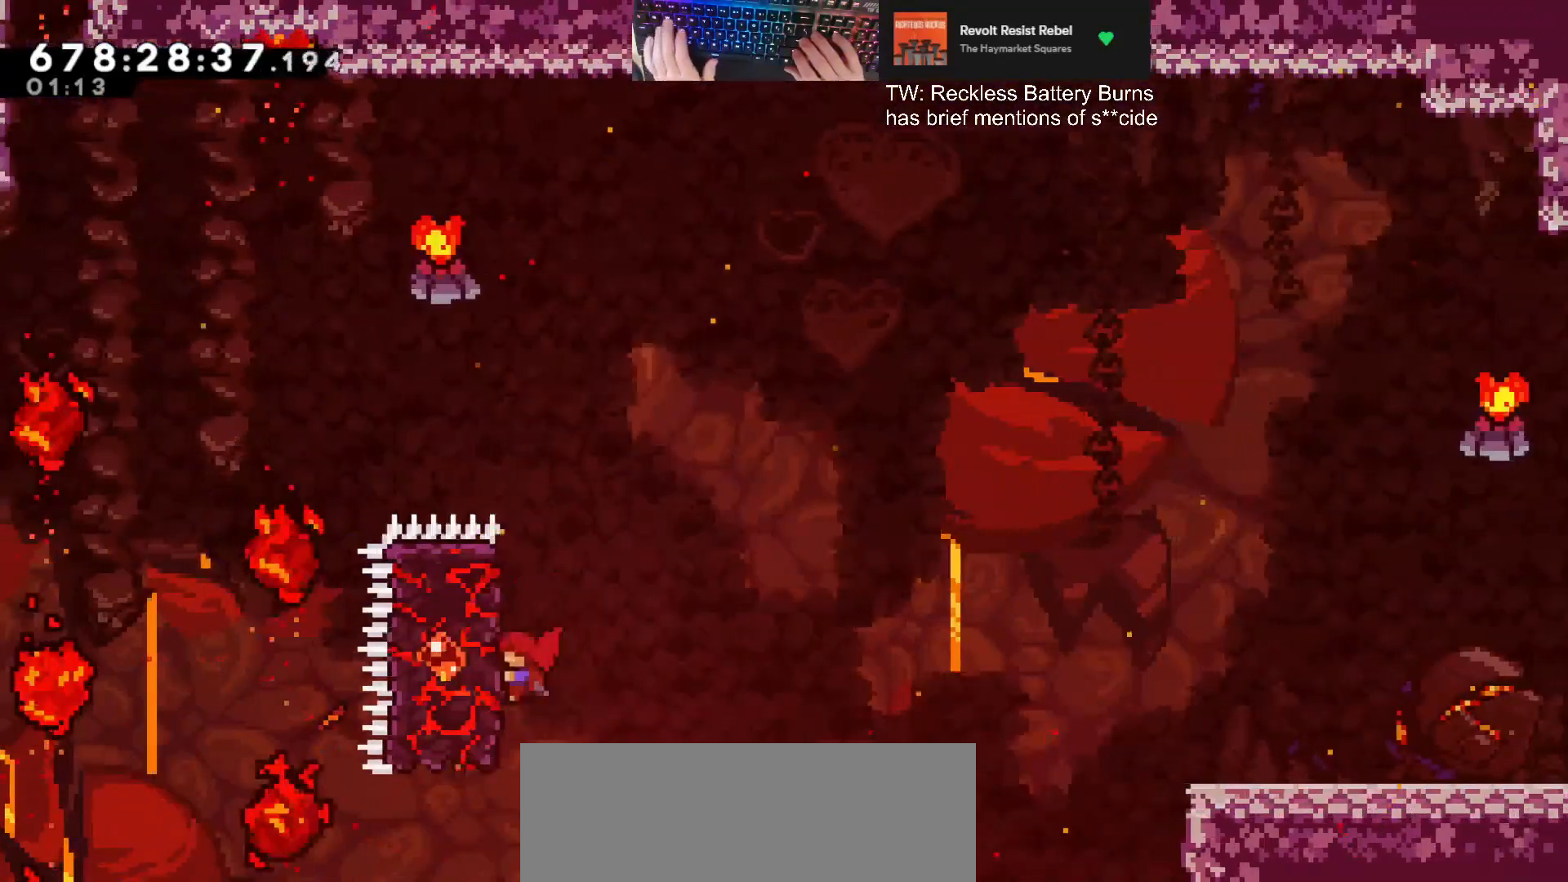
{"keys": ["d", "demodash", "grab"], "events": [[100, "d", "down"], [100, "w", "up"], [133, "a", "up"], [467, "demodash", "down"]]}
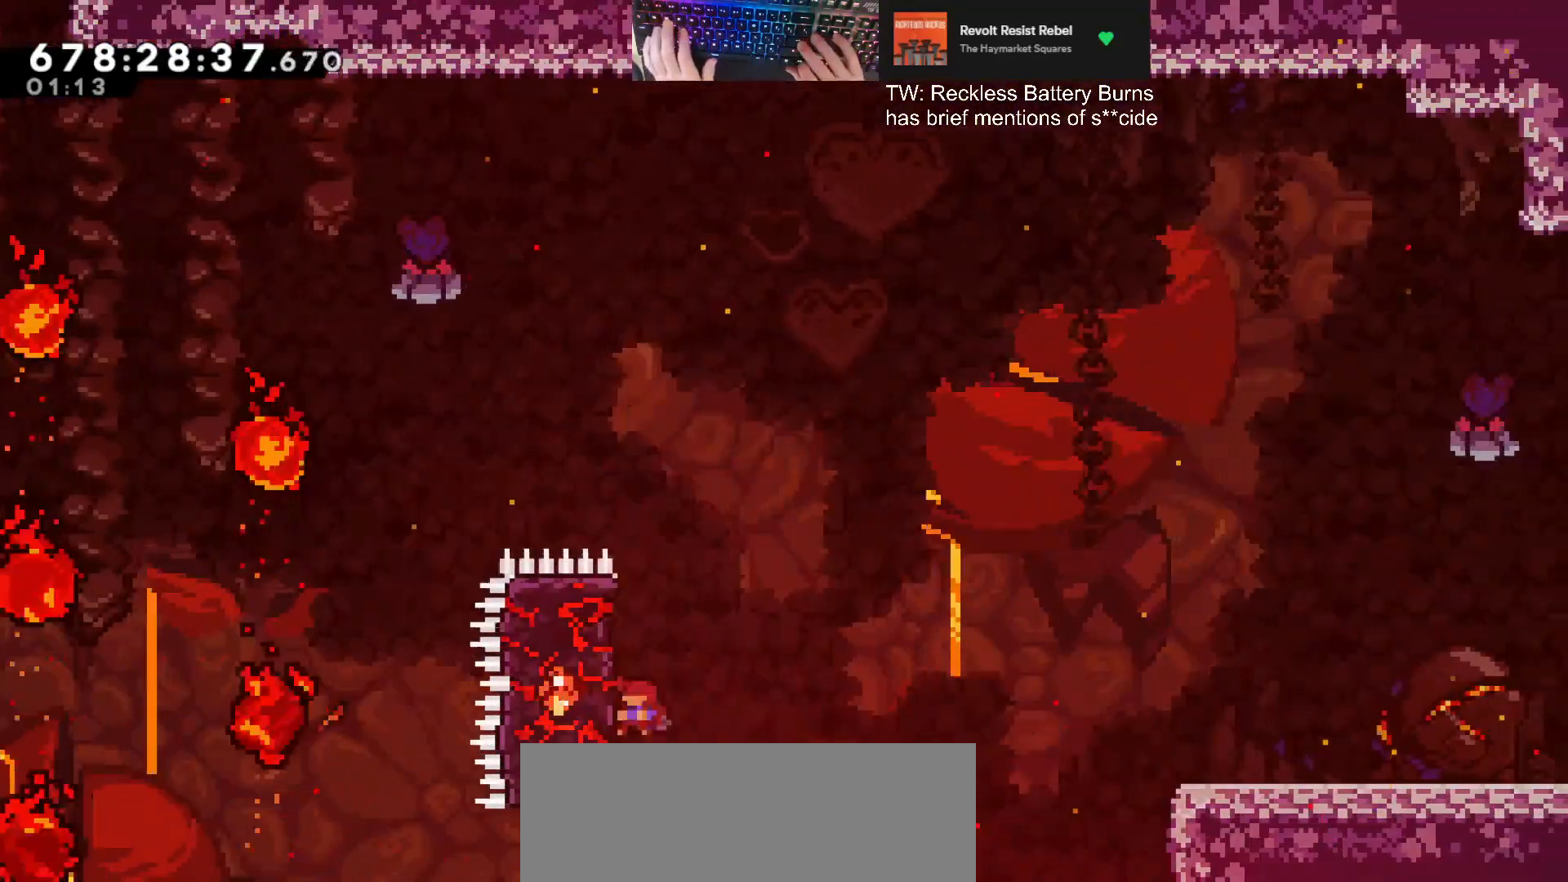
{"keys": ["d", "grab"], "events": [[33, "jump", "down"], [167, "demodash", "up"], [200, "jump", "up"]]}
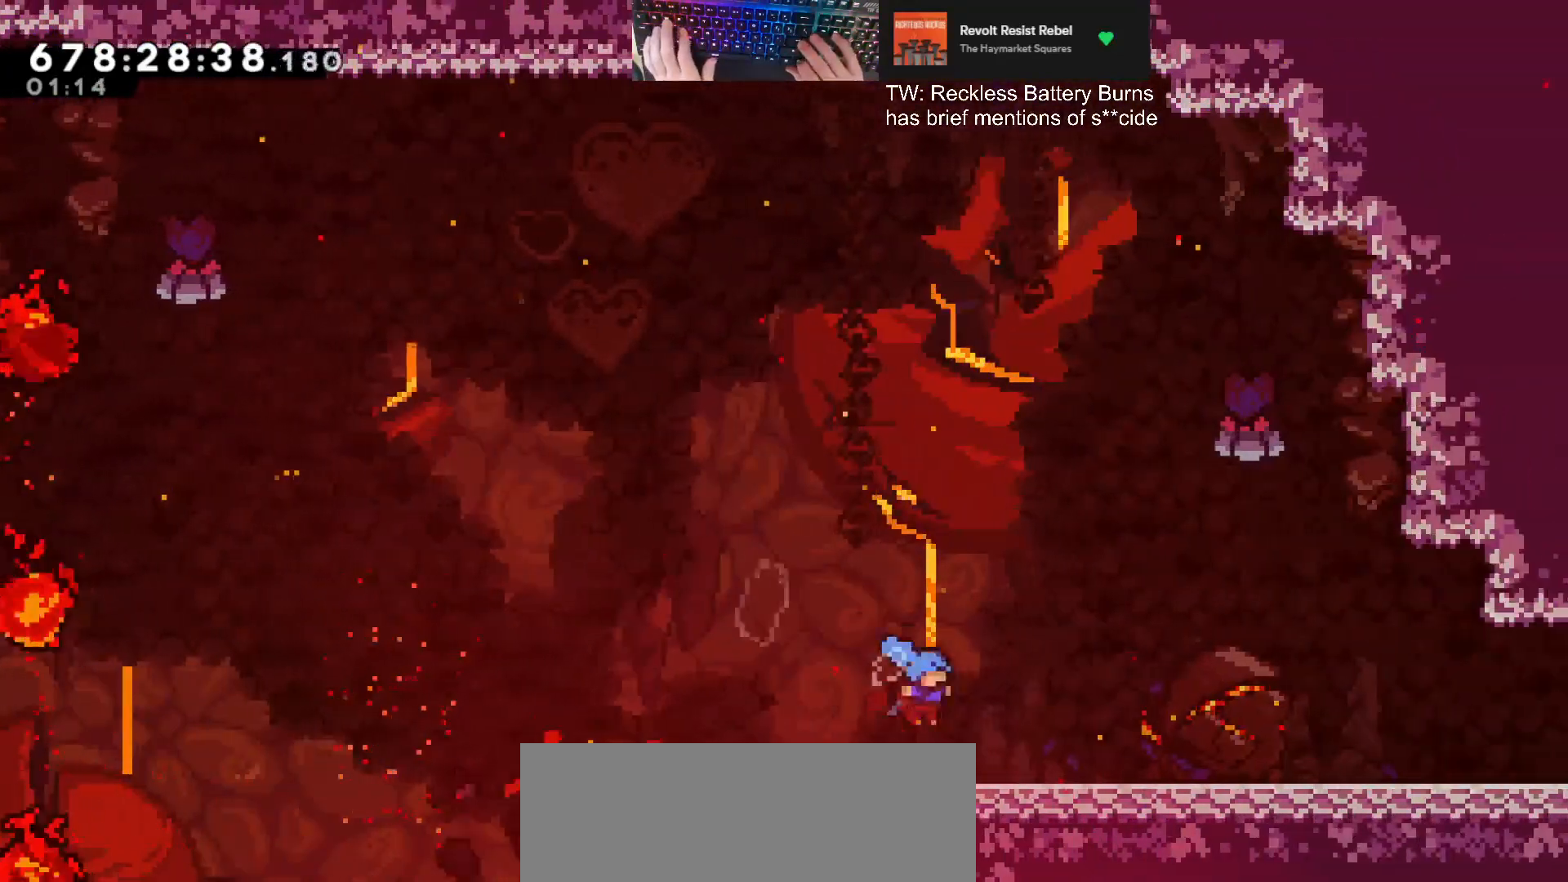
{"keys": ["d", "grab"], "events": [[133, "jump", "down"], [167, "jump", "up"], [467, "jump", "down"], [500, "jump", "up"]]}
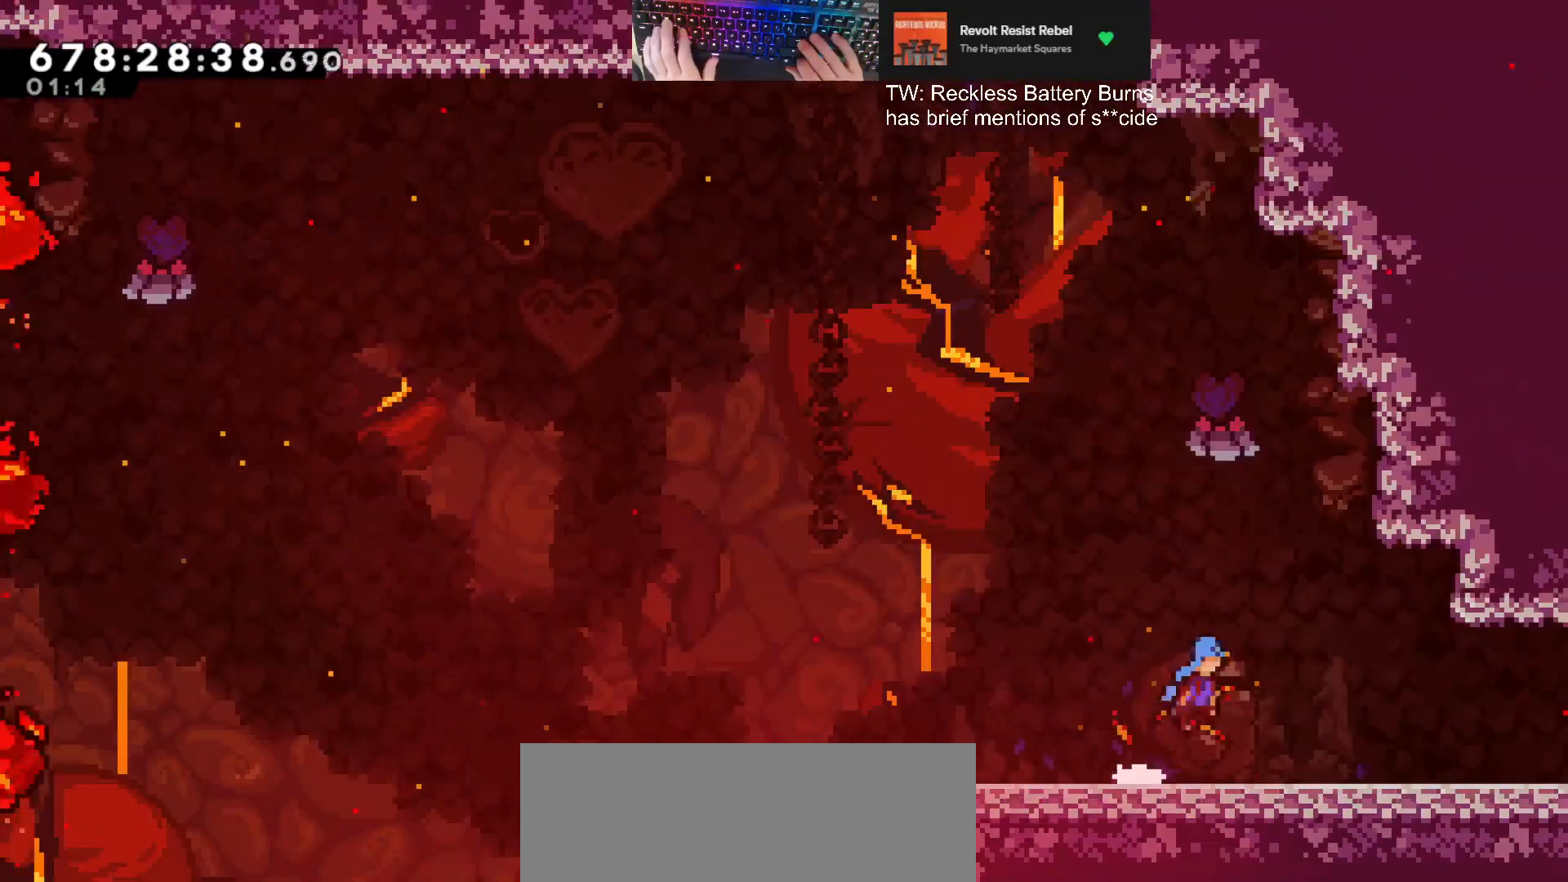
{"keys": ["d", "grab"], "events": [[233, "jump", "down"], [333, "jump", "up"]]}
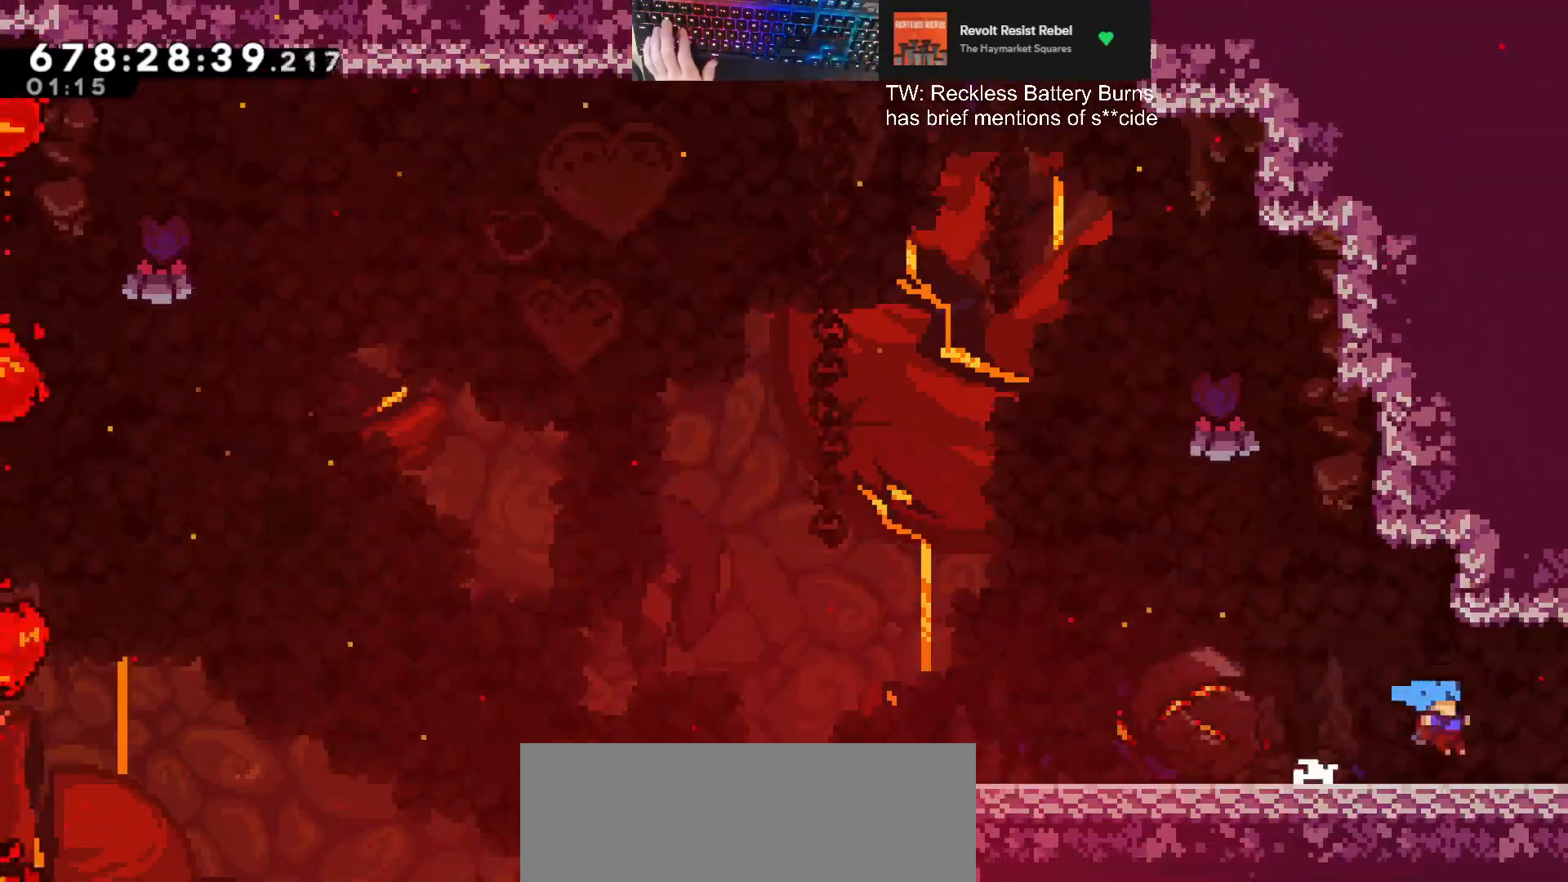
{"keys": ["d", "grab"], "events": [[100, "jump", "down"], [167, "jump", "up"]]}
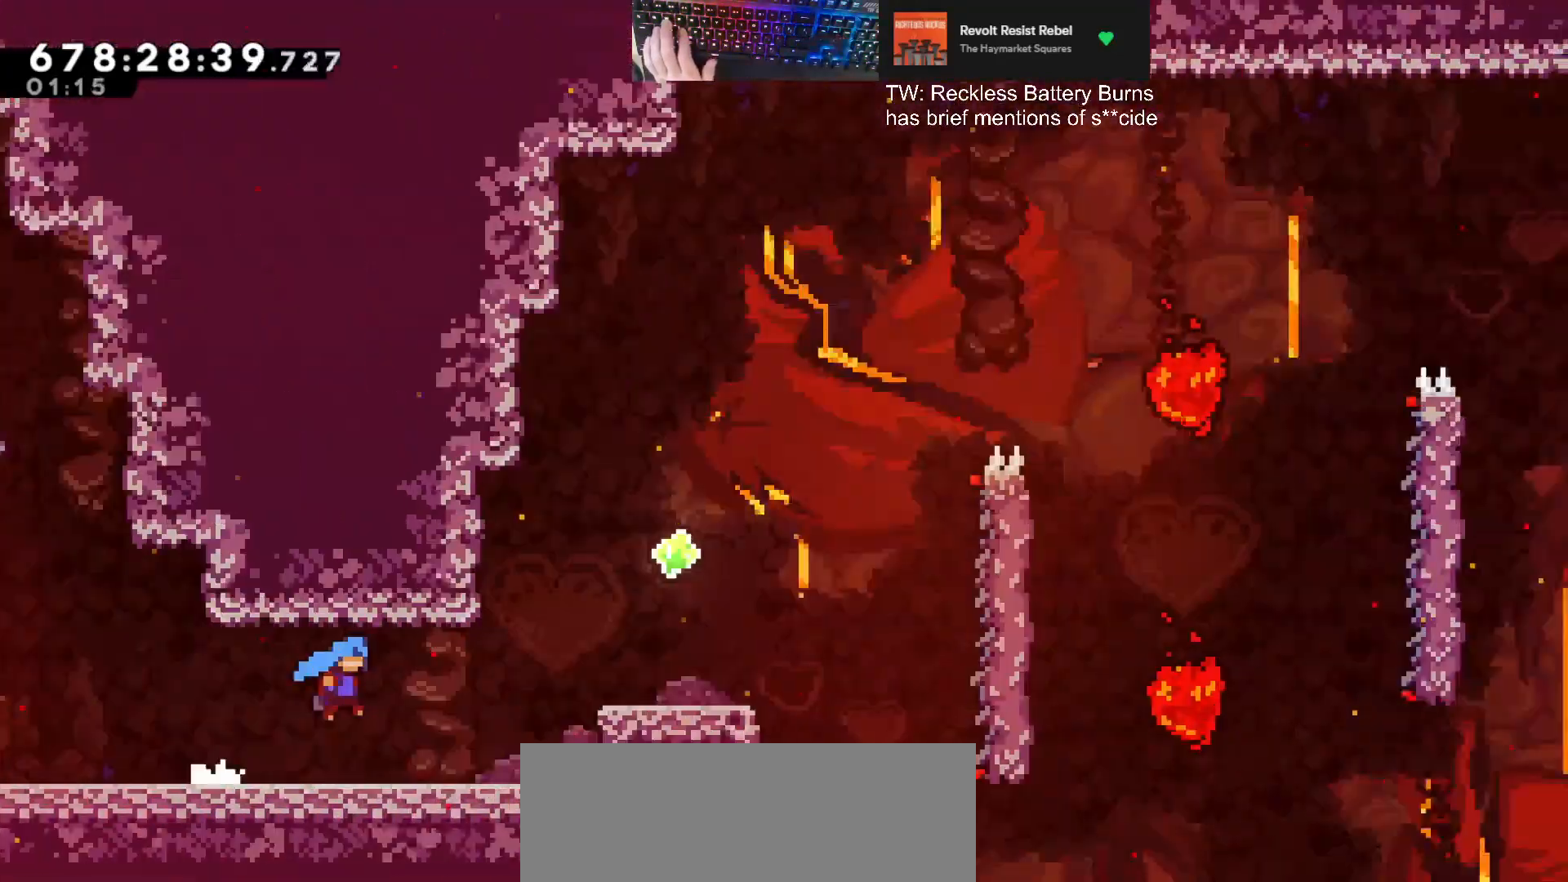
{"keys": ["d", "grab"], "events": []}
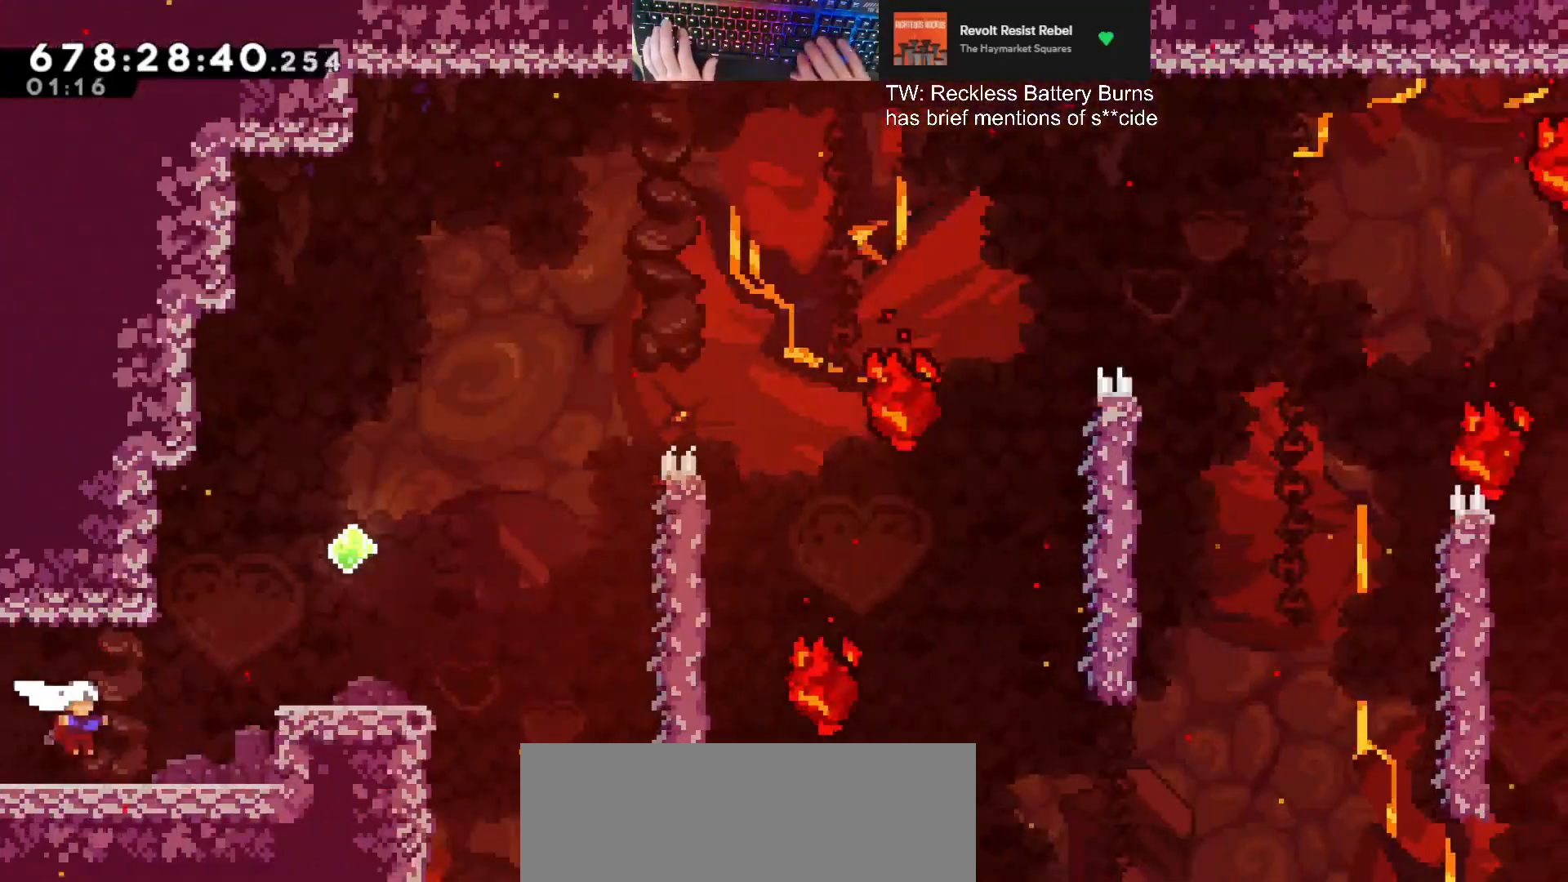
{"keys": ["d", "grab"], "events": [[200, "jump", "down"], [367, "jump", "up"]]}
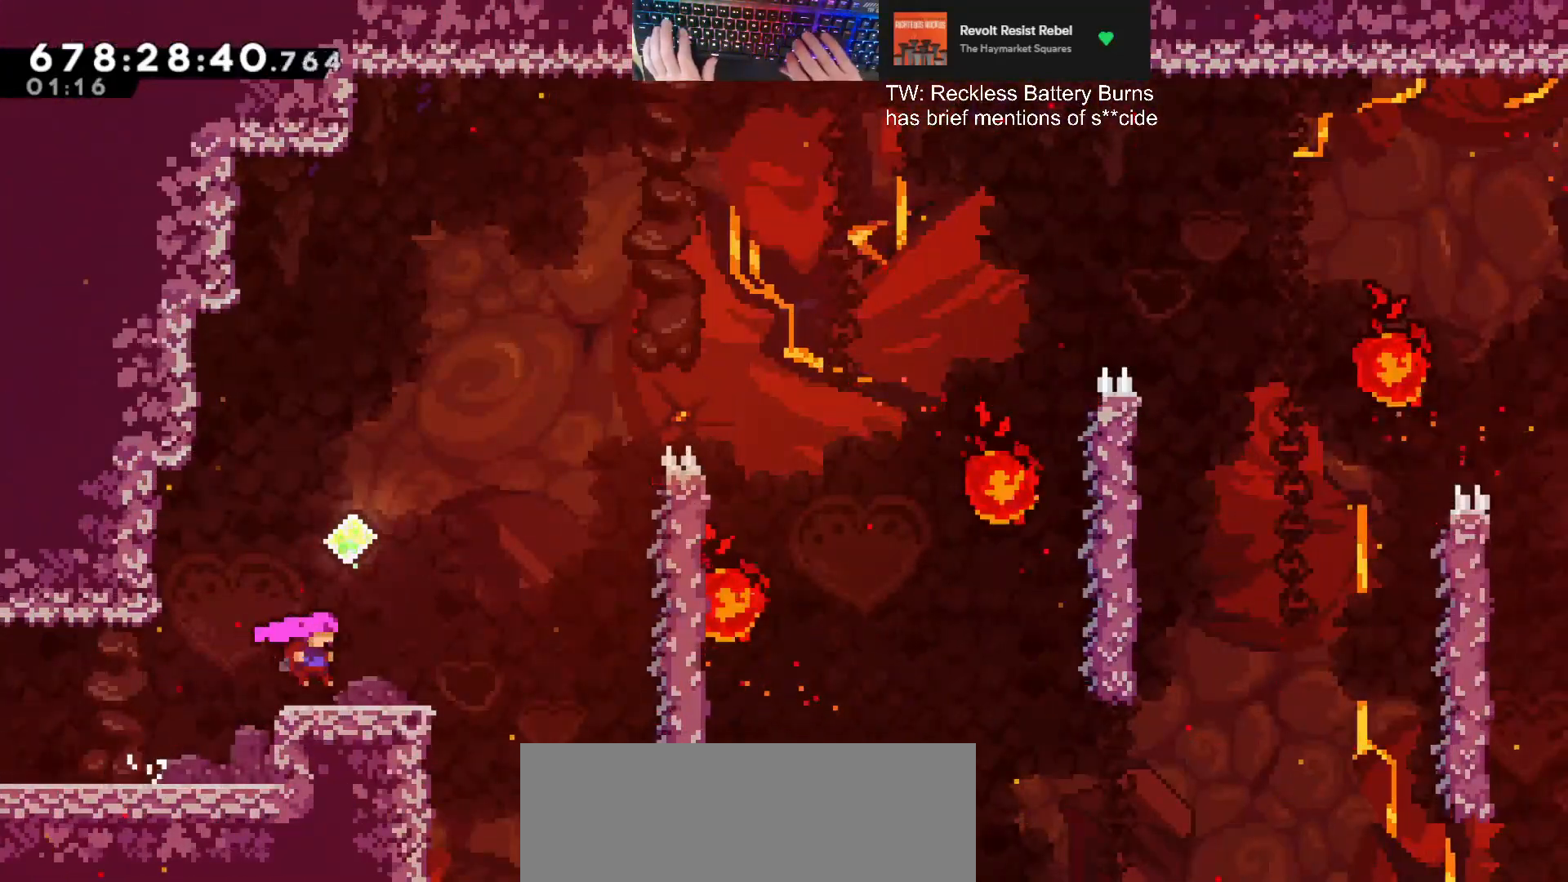
{"keys": ["d", "grab", "jump"], "events": [[300, "jump", "down"]]}
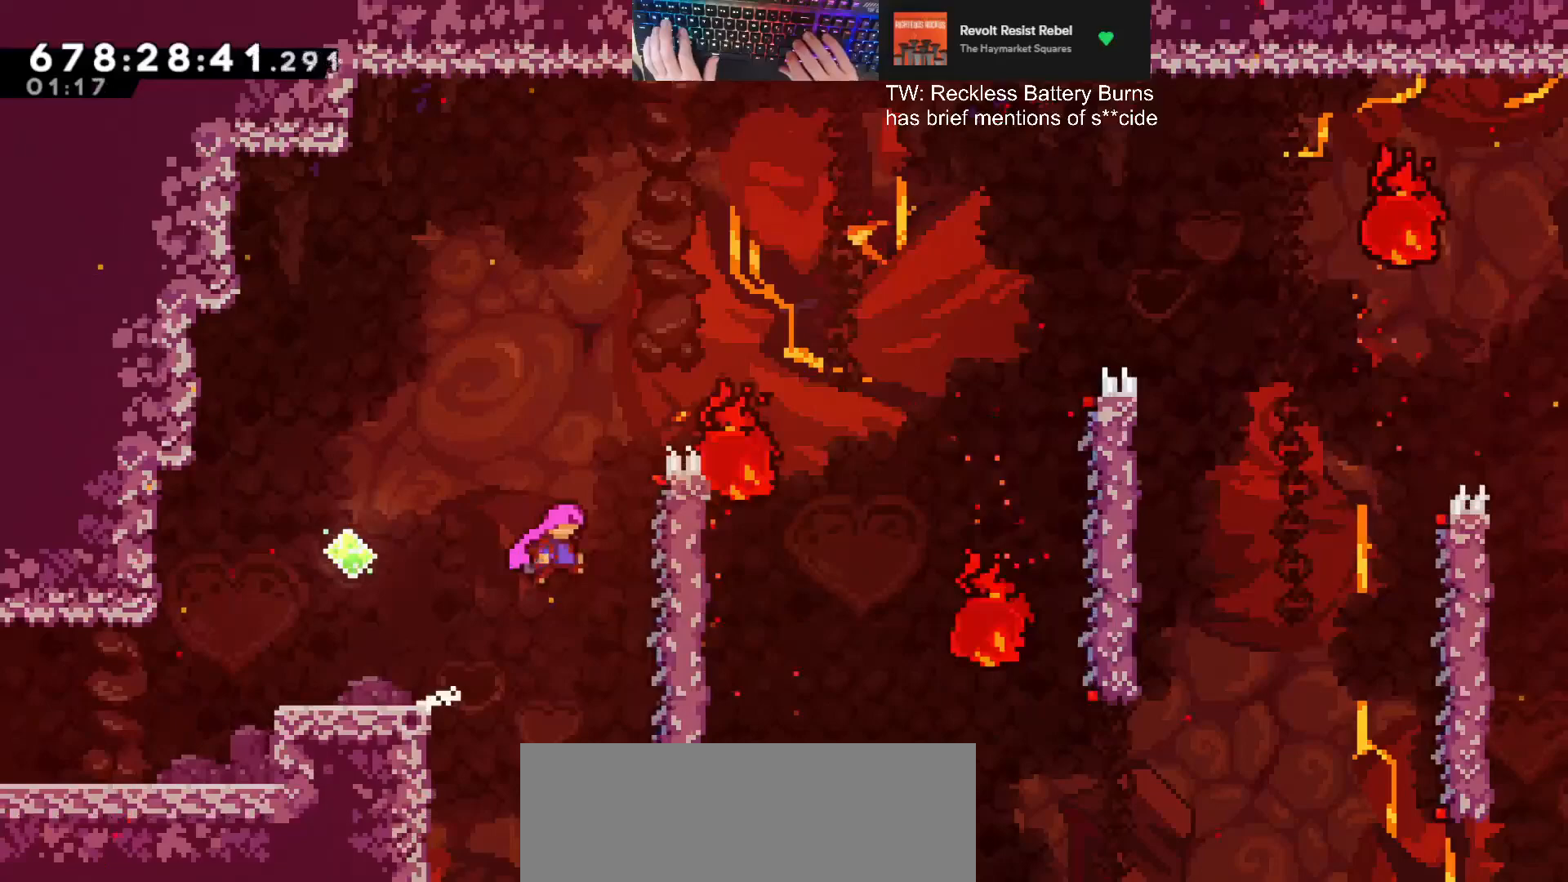
{"keys": ["d", "grab", "w"], "events": [[33, "w", "down"], [367, "jump", "up"]]}